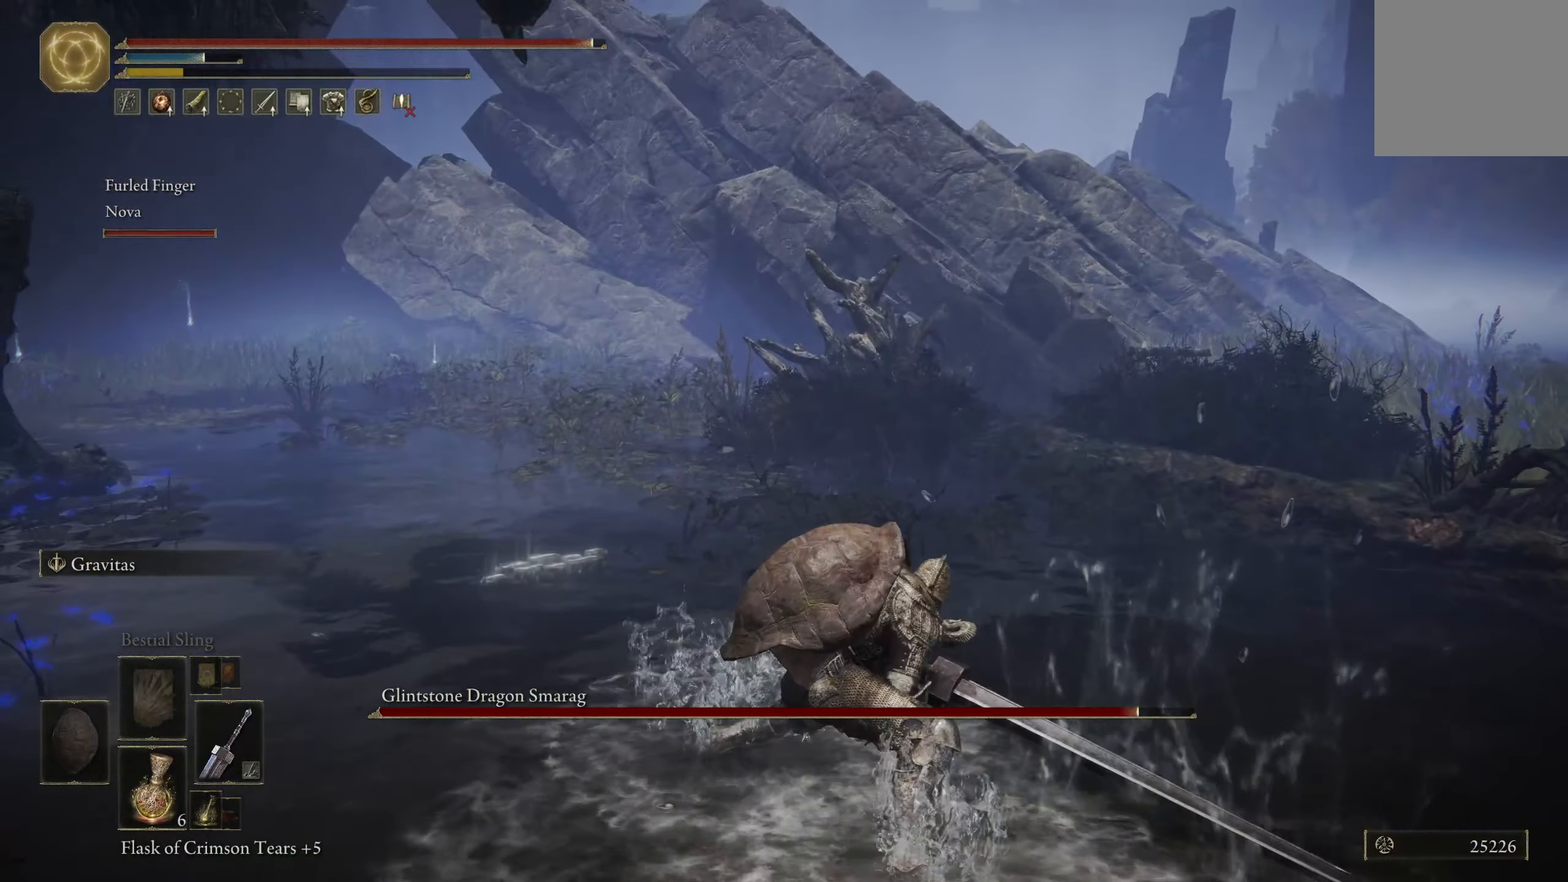
Gameplay with a controller (Xbox layout); each line is a JSON object with the inputs held at the frame after it. "events" lists button and stick changes between this image and that frame as [ms after this image, input, new state], when the widget could be followed in between.
{"buttons": [], "left_stick": "down-right", "right_stick": "center", "events": [[83, "B", "down"], [183, "B", "up"], [250, "B", "down"], [333, "B", "up"], [400, "B", "down"], [483, "B", "up"]]}
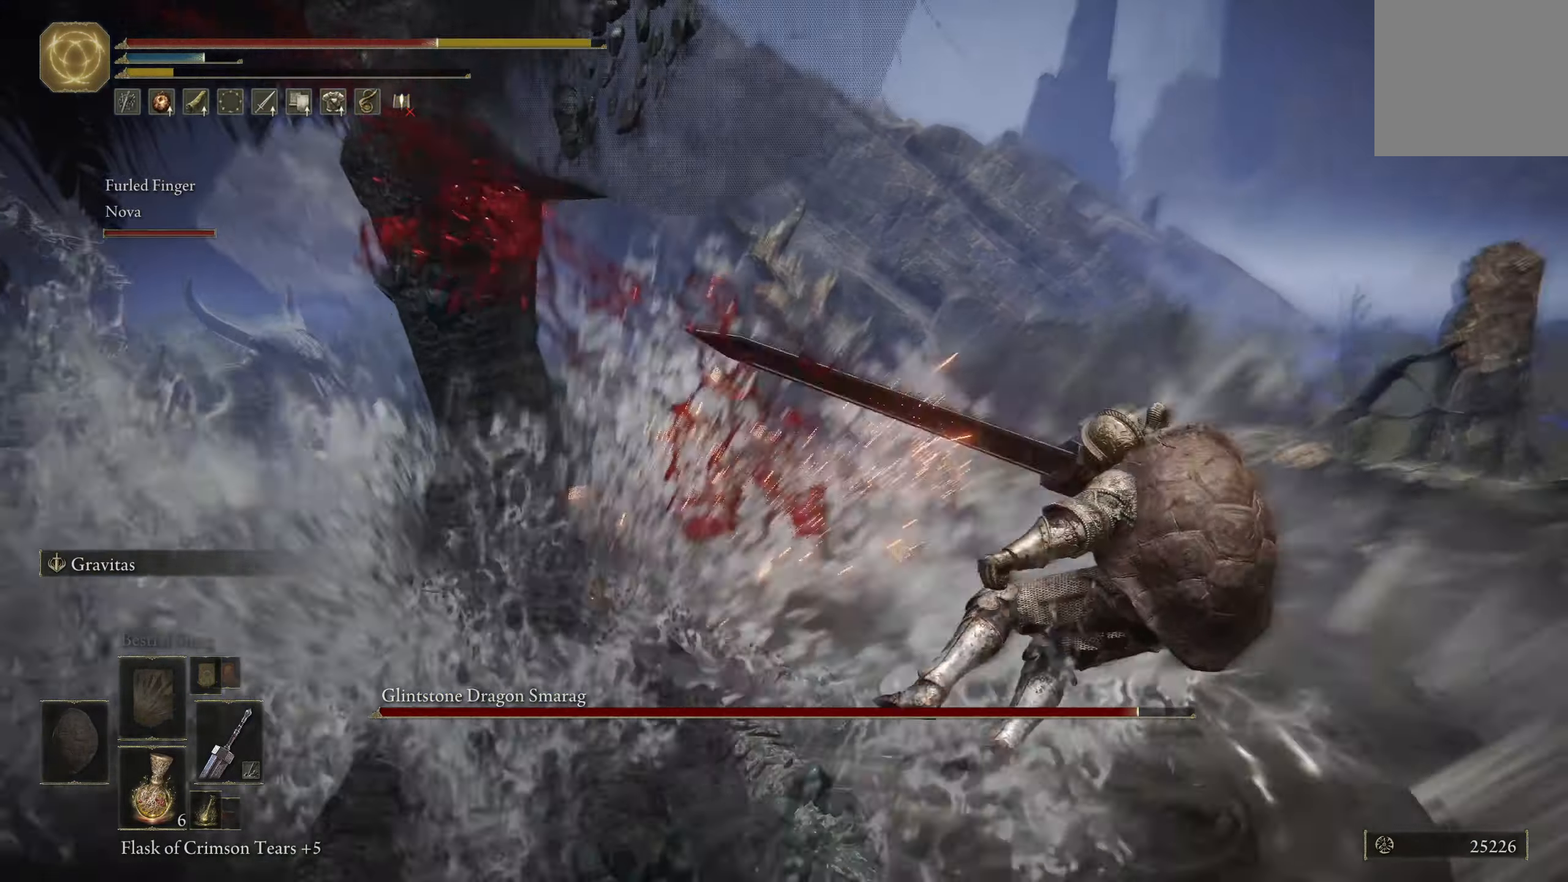
{"buttons": ["B"], "left_stick": "down-right", "right_stick": "left", "events": [[33, "right_stick", "left"], [67, "B", "down"], [167, "B", "up"], [250, "B", "down"], [333, "B", "up"], [433, "B", "down"]]}
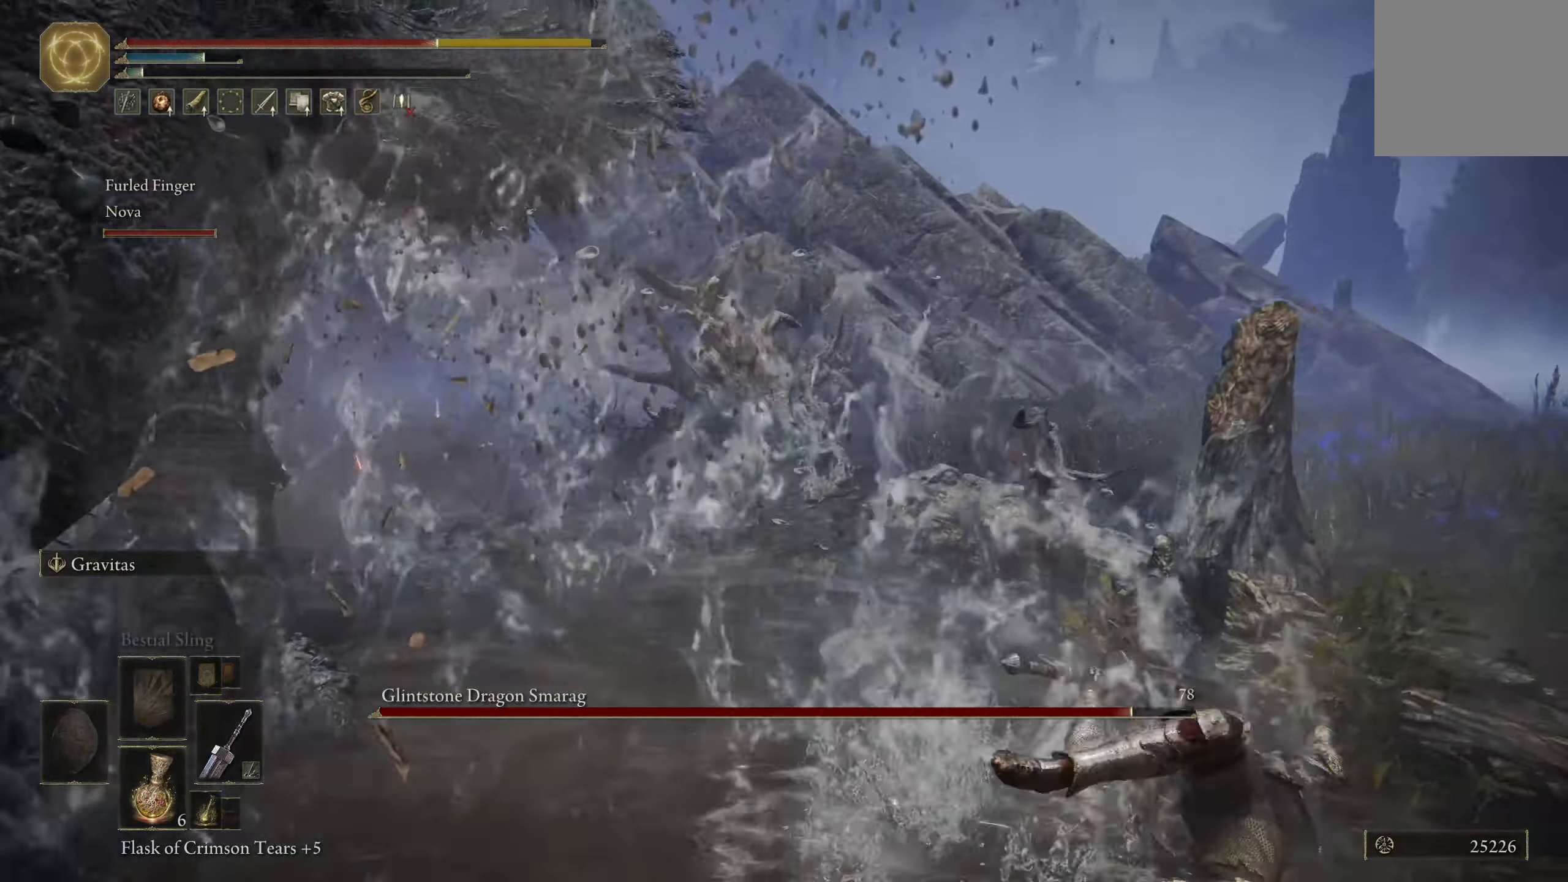
{"buttons": [], "left_stick": "down", "right_stick": "center", "events": [[17, "B", "up"], [100, "B", "down"], [183, "B", "up"], [267, "B", "down"], [267, "left_stick", "down"], [317, "right_stick", "up-left"], [350, "B", "up"], [483, "right_stick", "center"]]}
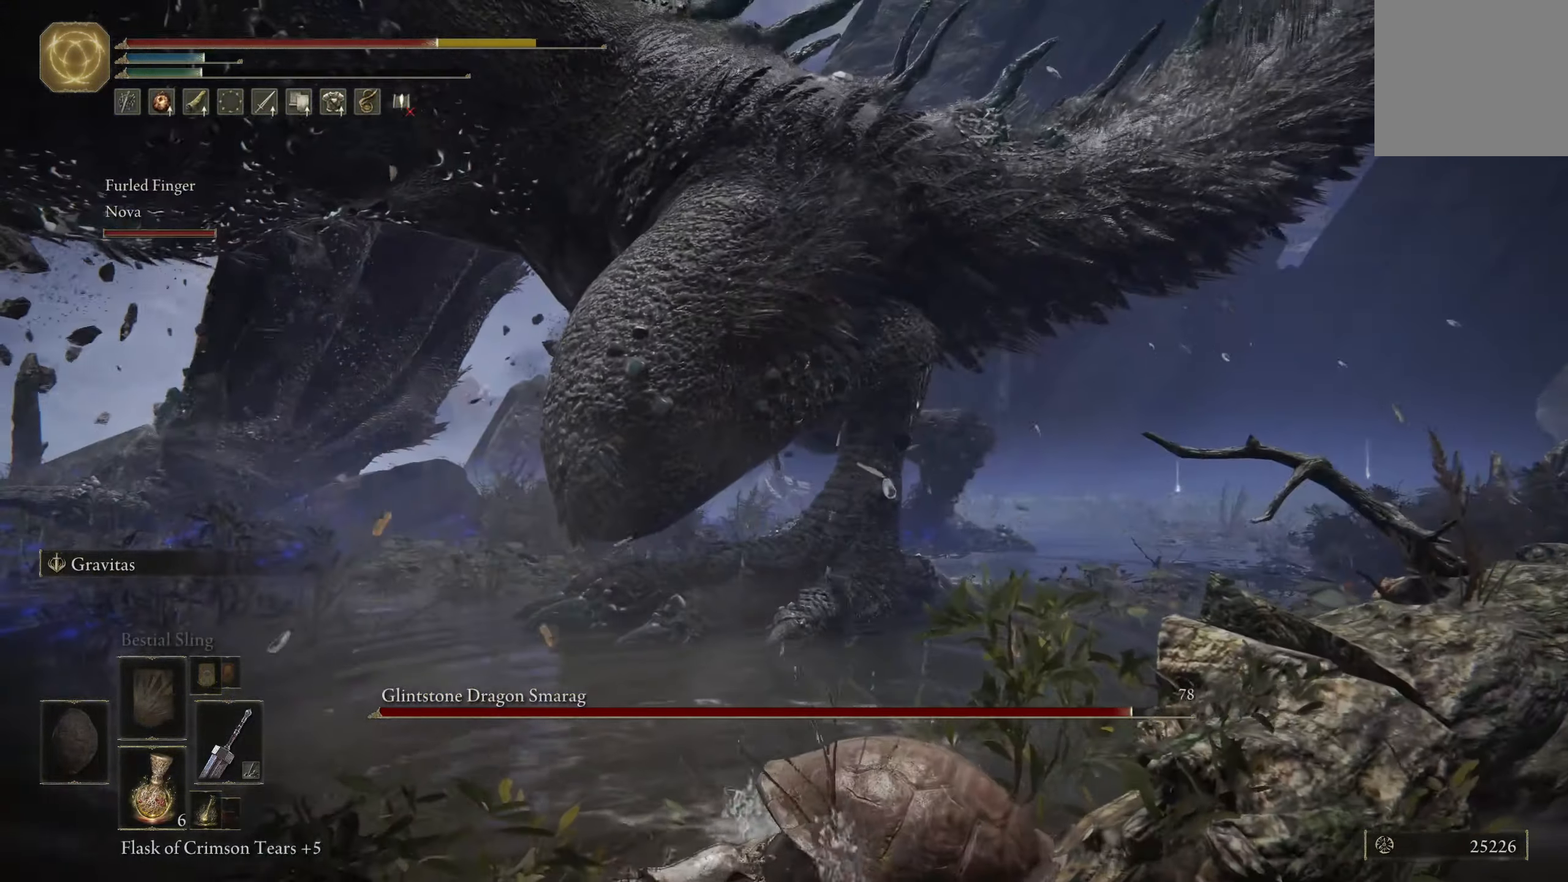
{"buttons": [], "left_stick": "down", "right_stick": "center", "events": [[233, "B", "down"], [250, "right_stick", "up-left"], [300, "B", "up"], [400, "right_stick", "center"]]}
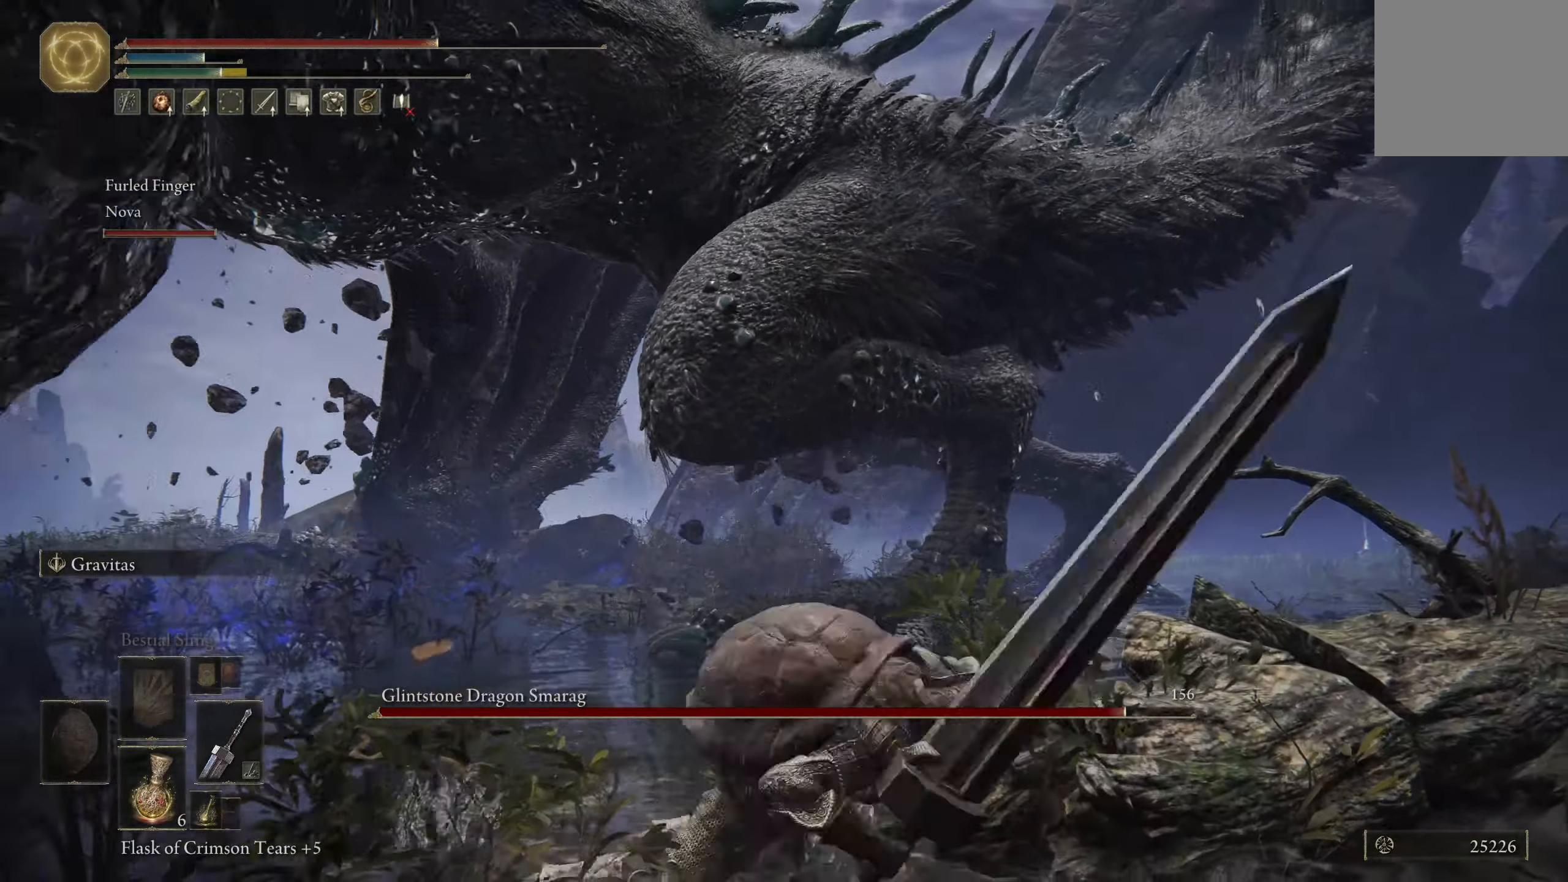
{"buttons": [], "left_stick": "down", "right_stick": "left", "events": [[500, "right_stick", "left"]]}
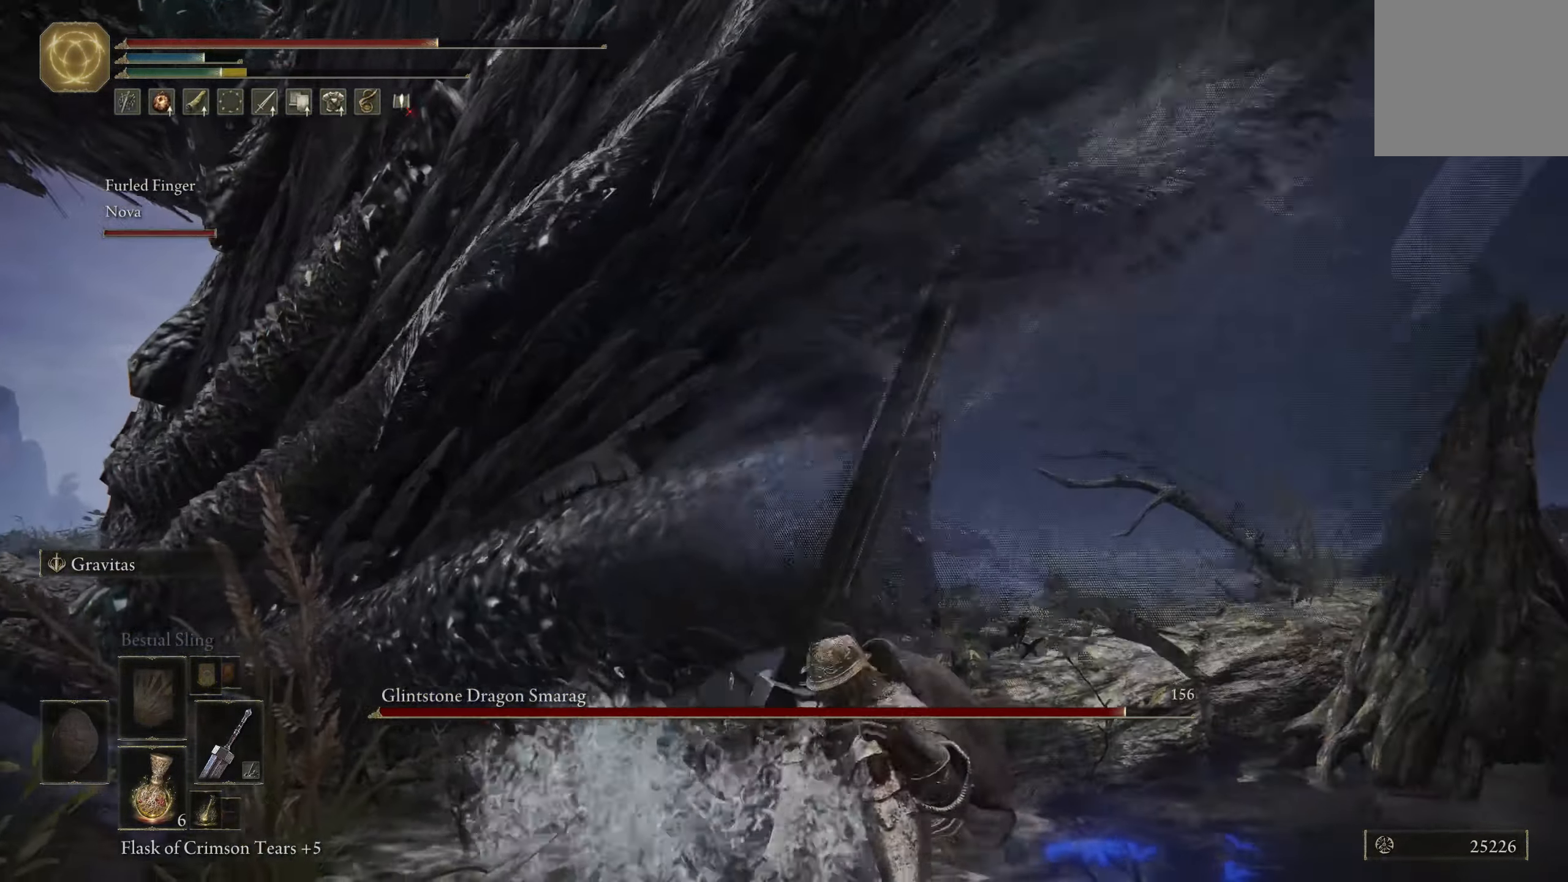
{"buttons": [], "left_stick": "down", "right_stick": "center", "events": [[283, "right_stick", "center"]]}
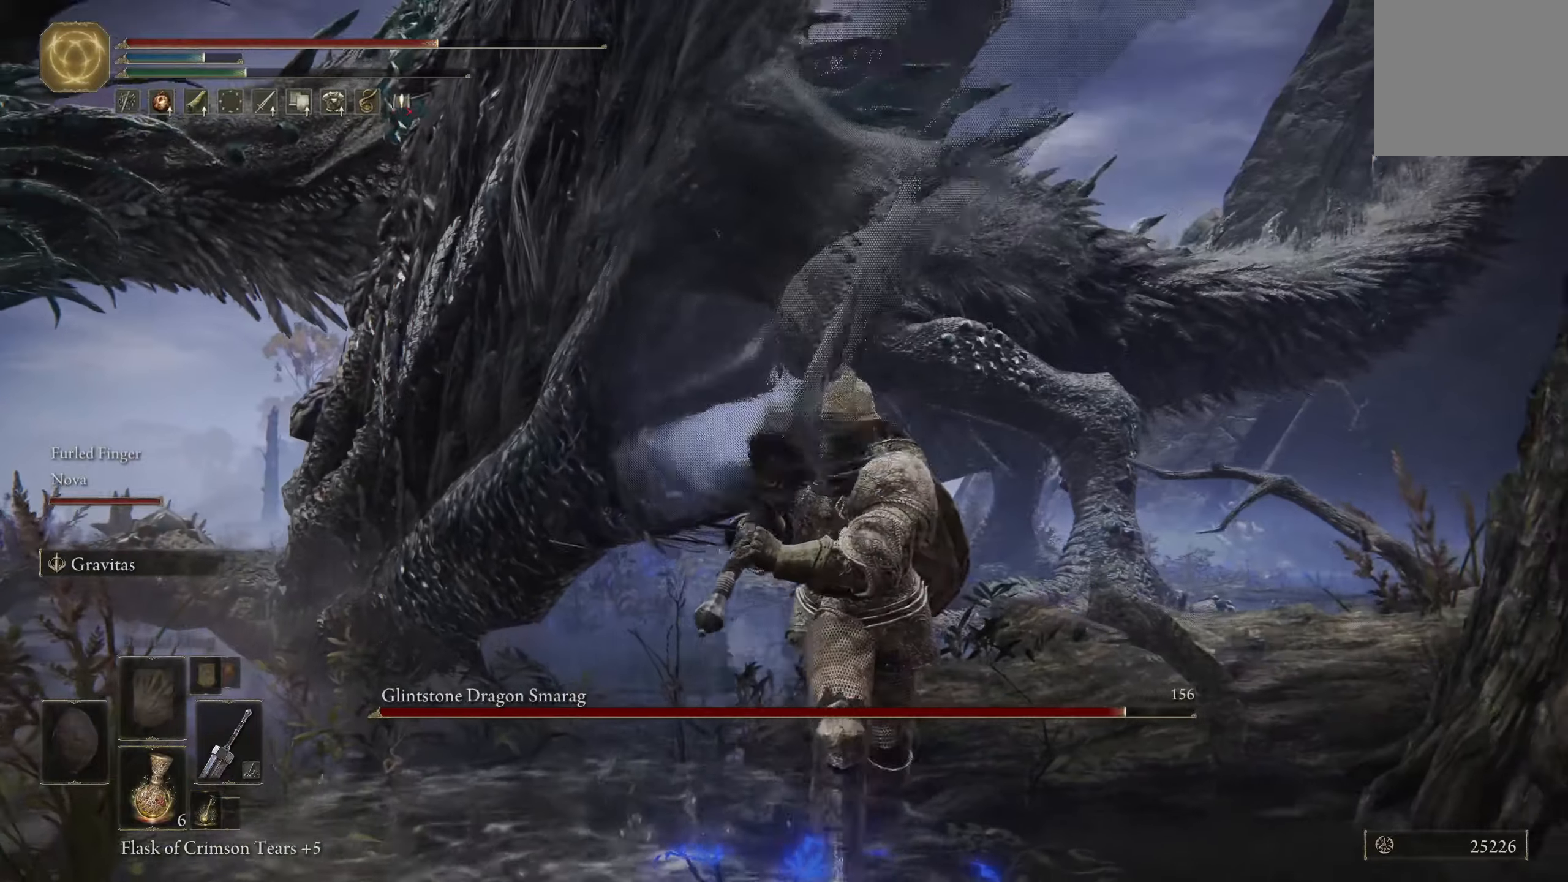
{"buttons": [], "left_stick": "down", "right_stick": "left", "events": [[200, "right_stick", "down-left"], [267, "left_stick", "down-right"], [300, "right_stick", "center"], [367, "right_stick", "left"], [450, "left_stick", "down"]]}
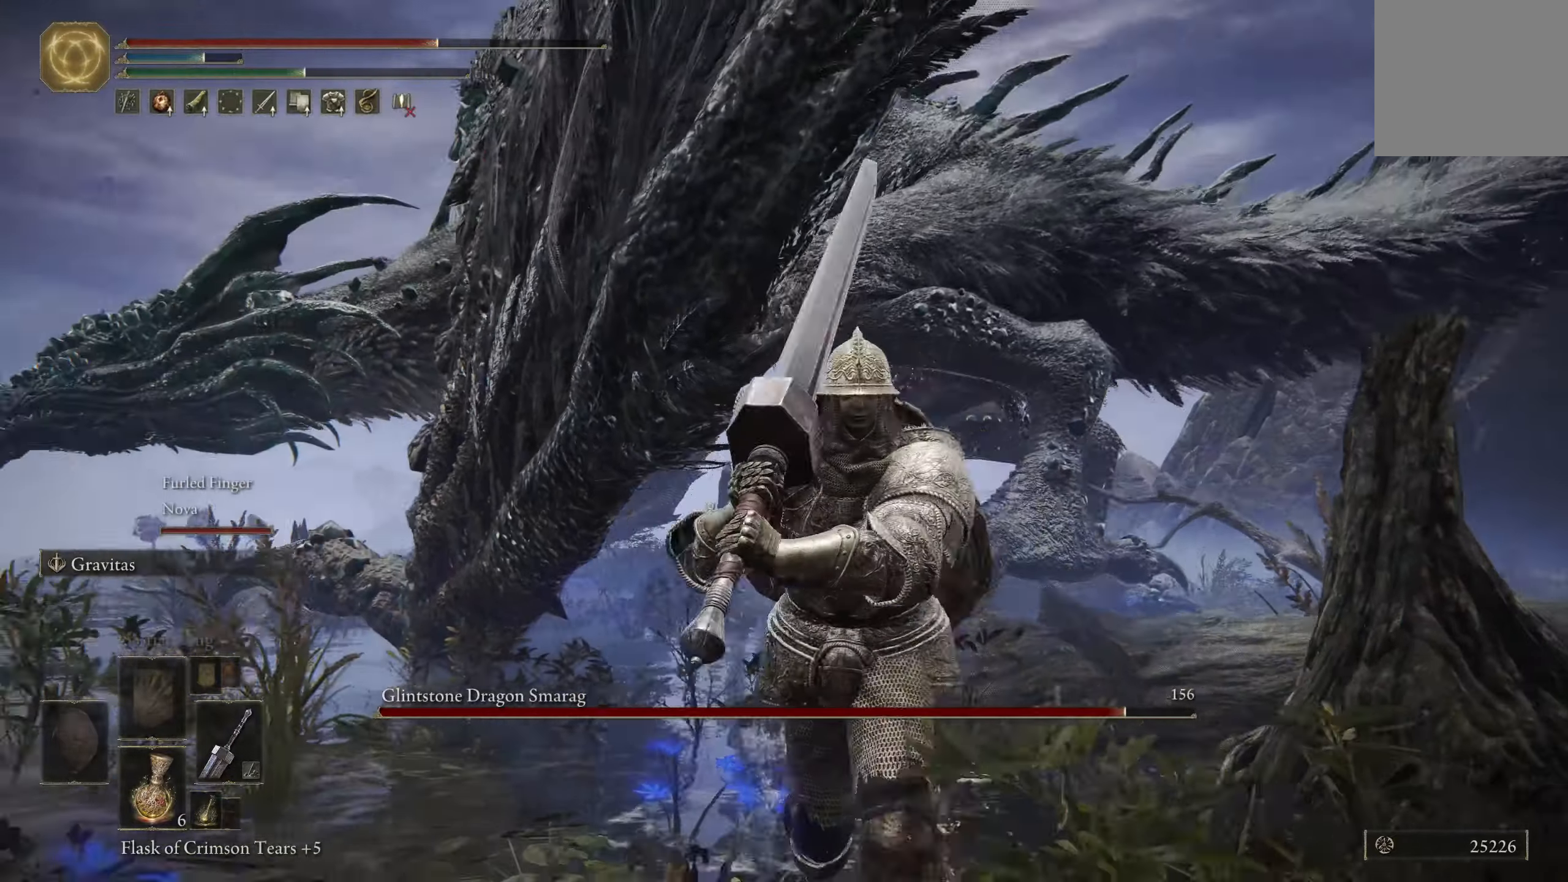
{"buttons": [], "left_stick": "down", "right_stick": "center", "events": [[84, "right_stick", "center"]]}
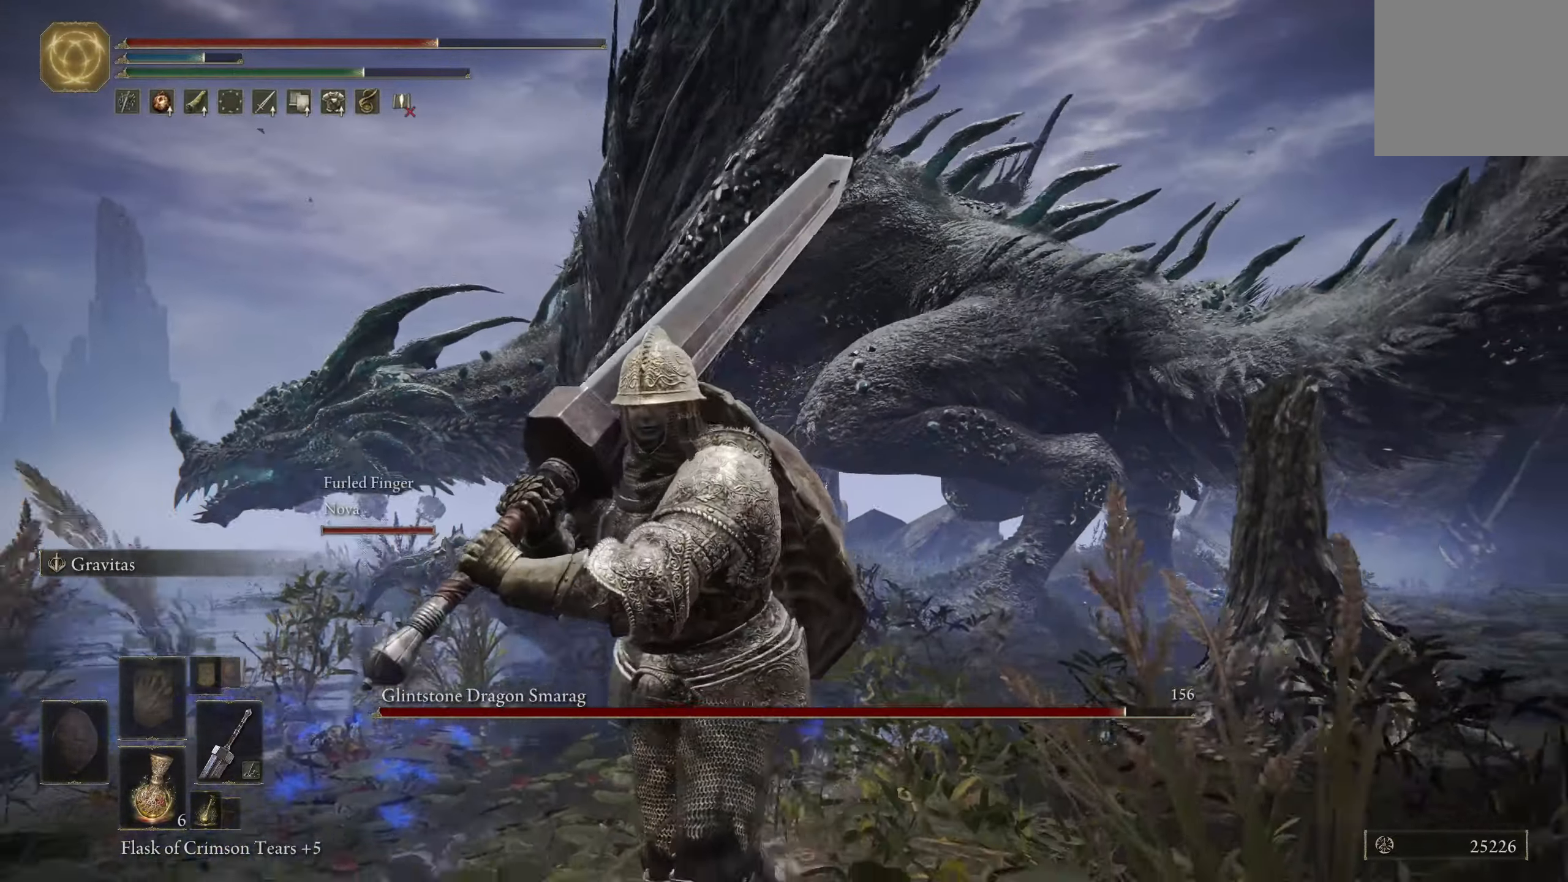
{"buttons": [], "left_stick": "down-left", "right_stick": "center", "events": [[67, "left_stick", "down-left"], [250, "right_stick", "down"], [384, "right_stick", "center"]]}
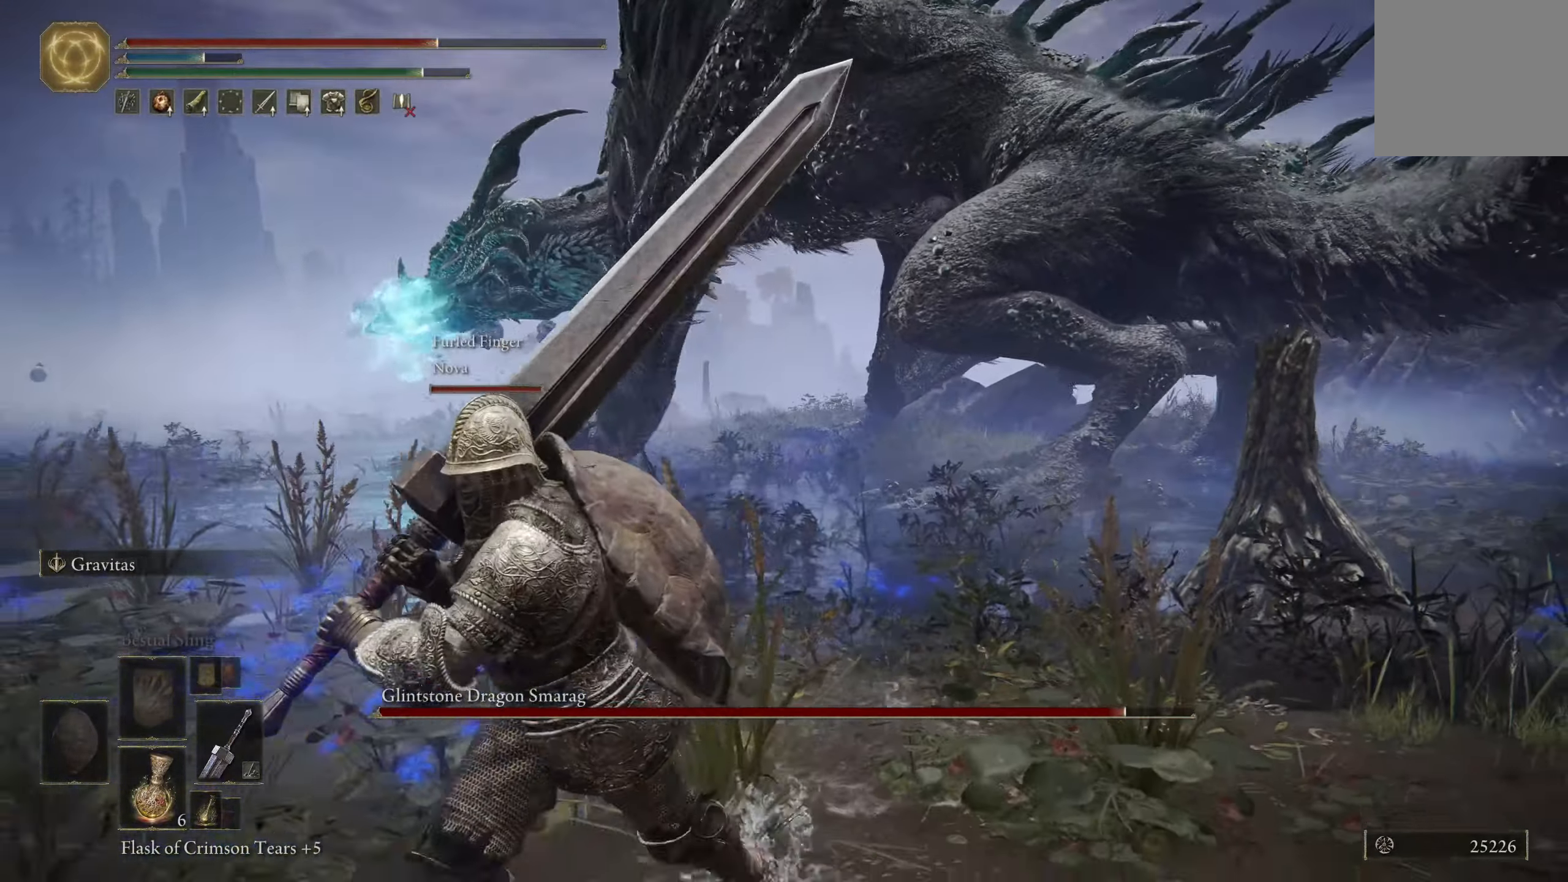
{"buttons": ["B"], "left_stick": "up", "right_stick": "right", "events": [[284, "left_stick", "up-left"], [367, "right_stick", "down-right"], [434, "left_stick", "up"], [450, "B", "down"], [450, "right_stick", "right"]]}
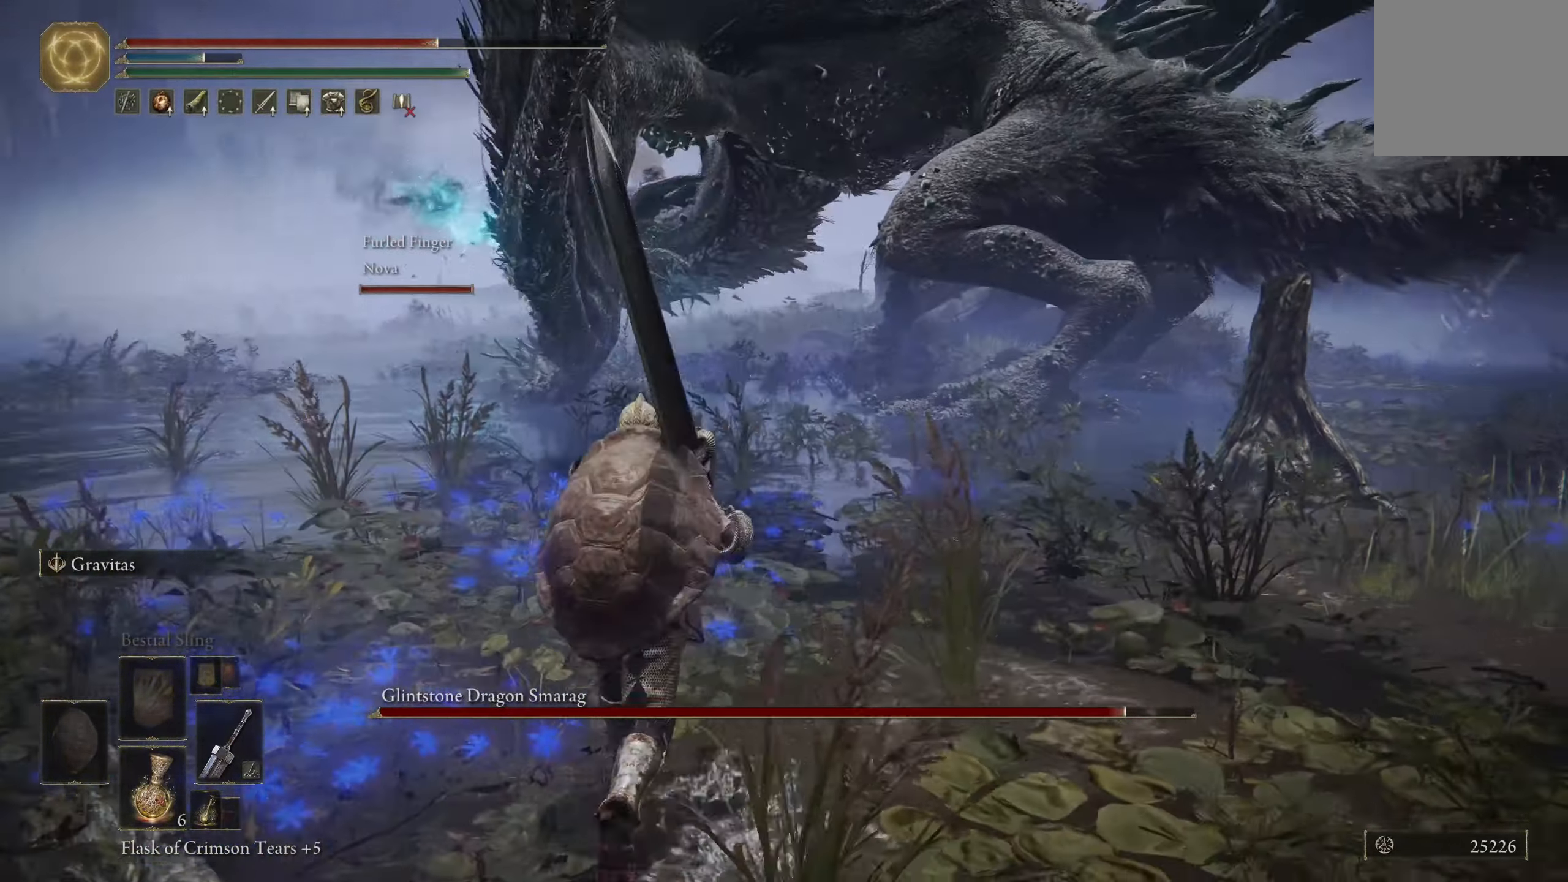
{"buttons": ["B"], "left_stick": "up-right", "right_stick": "center", "events": [[34, "left_stick", "up-right"], [50, "right_stick", "center"]]}
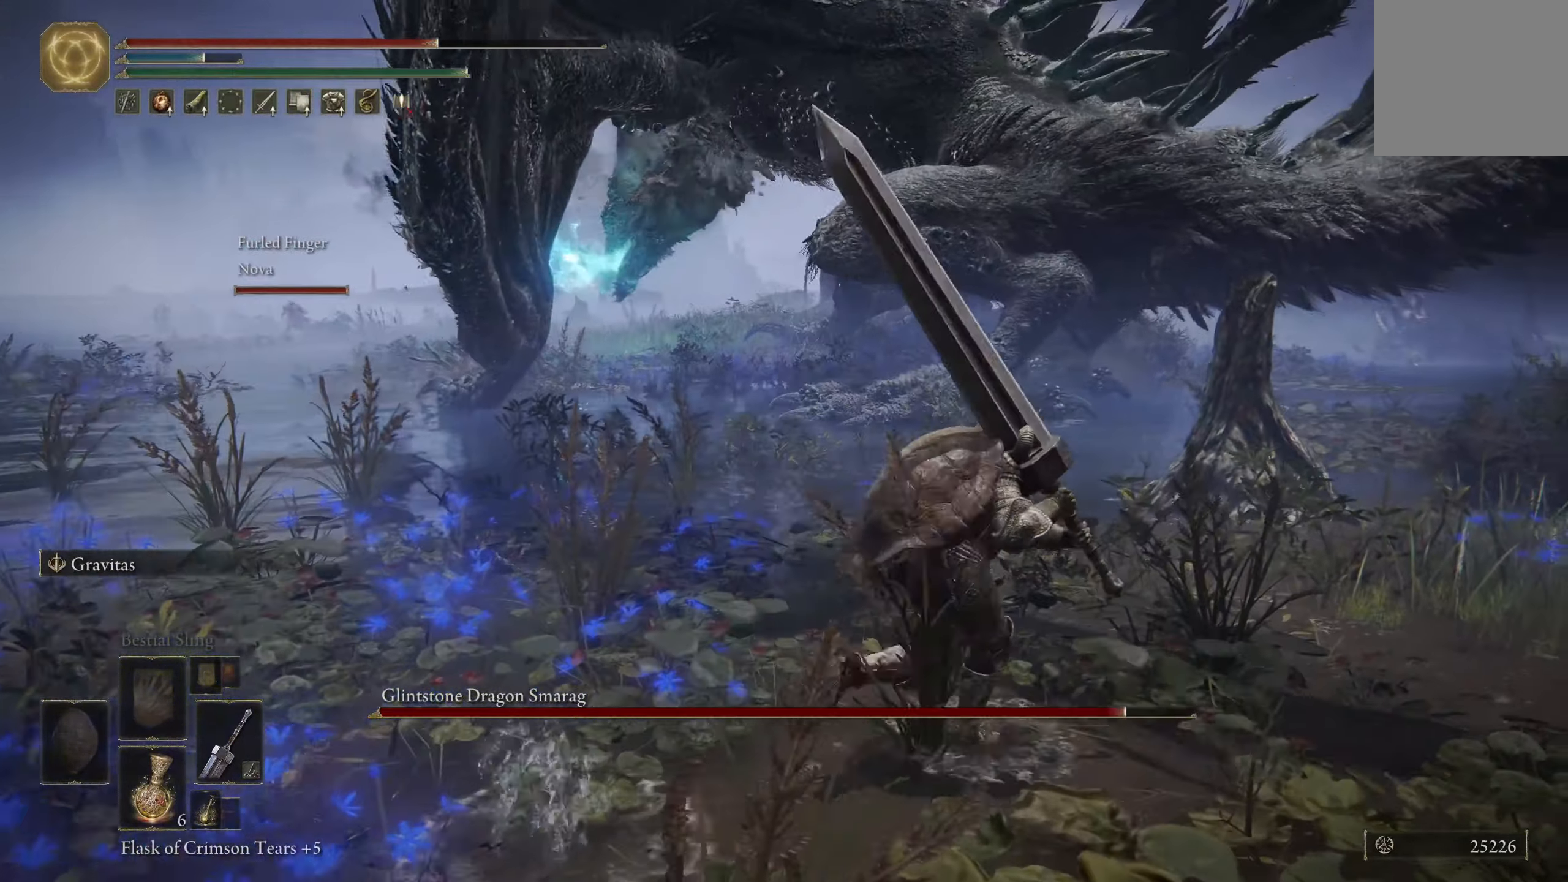
{"buttons": ["B"], "left_stick": "up", "right_stick": "center", "events": [[167, "left_stick", "up"]]}
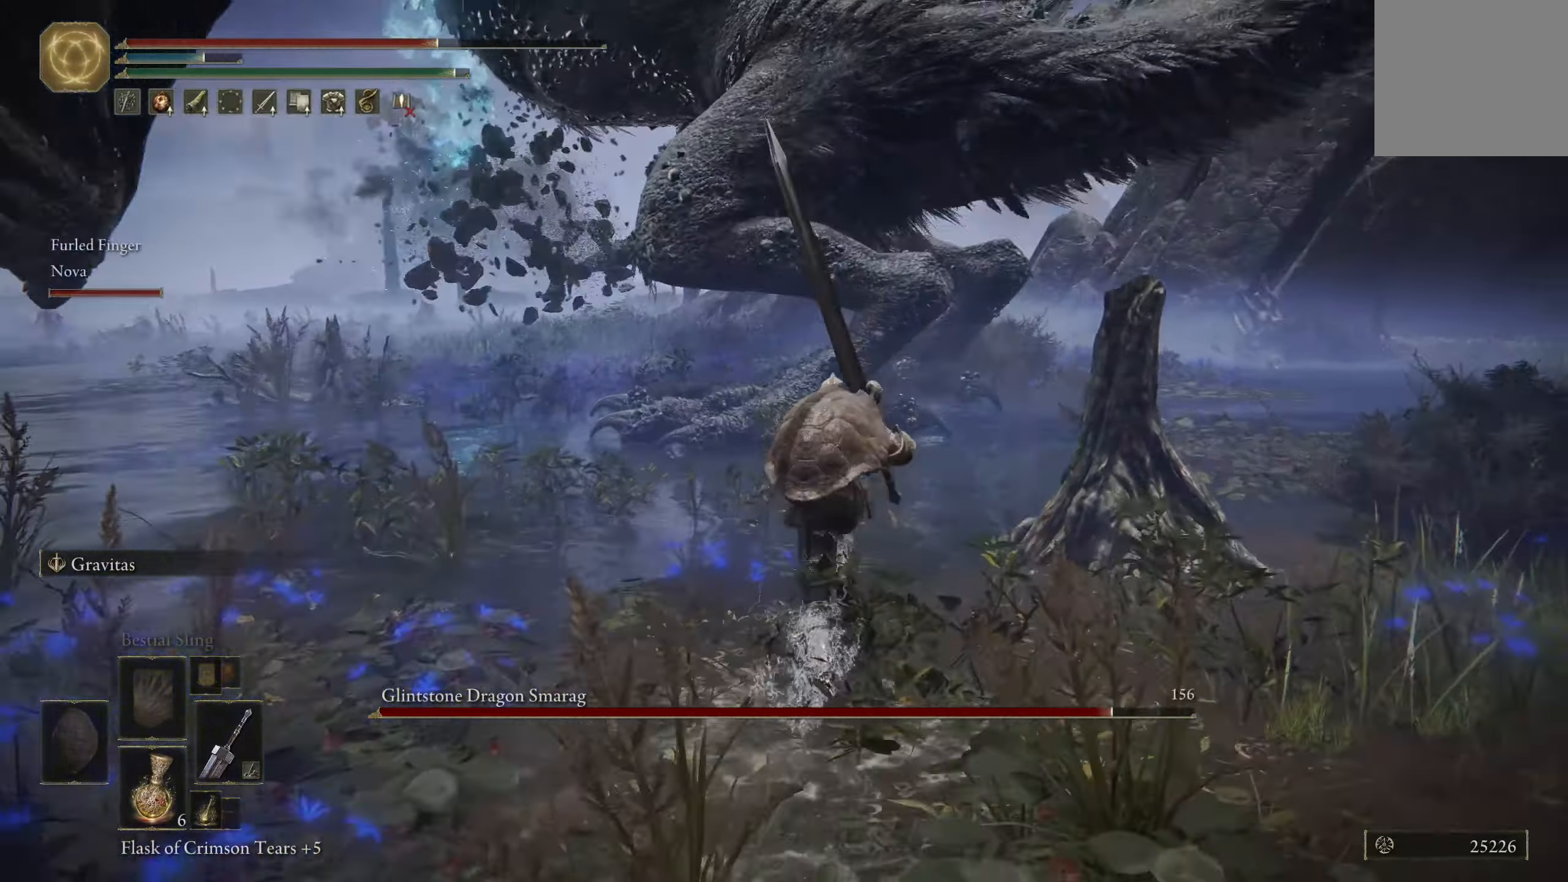
{"buttons": [], "left_stick": "up", "right_stick": "center", "events": [[67, "A", "down"], [167, "A", "up"], [184, "B", "up"], [317, "R2", "down"], [450, "R2", "up"]]}
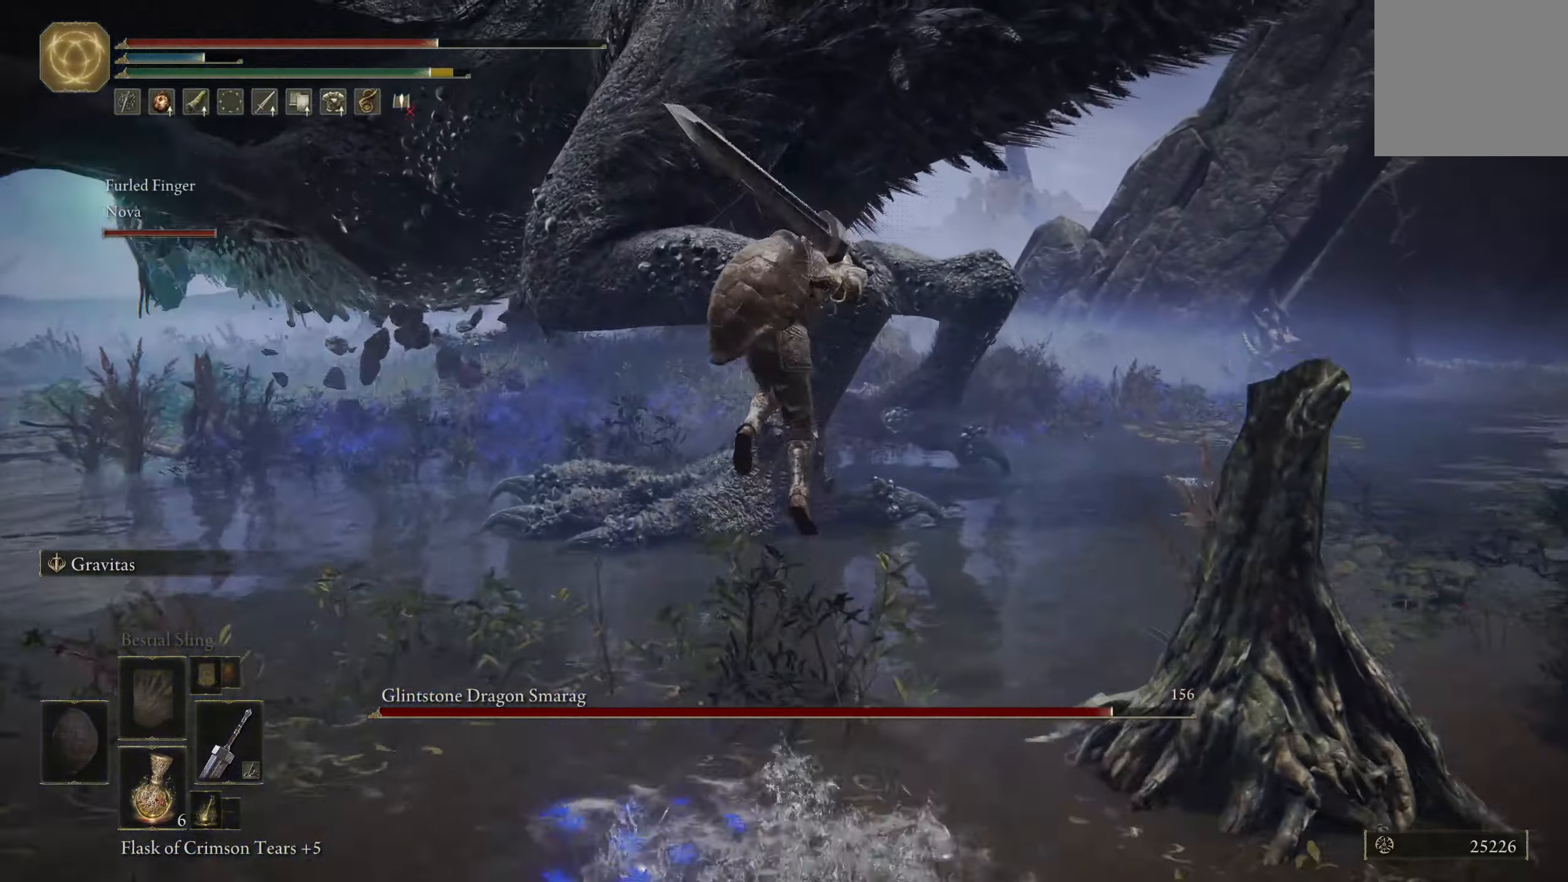
{"buttons": [], "left_stick": "up-right", "right_stick": "center", "events": [[84, "right_stick", "left"], [234, "right_stick", "center"], [367, "left_stick", "up-right"]]}
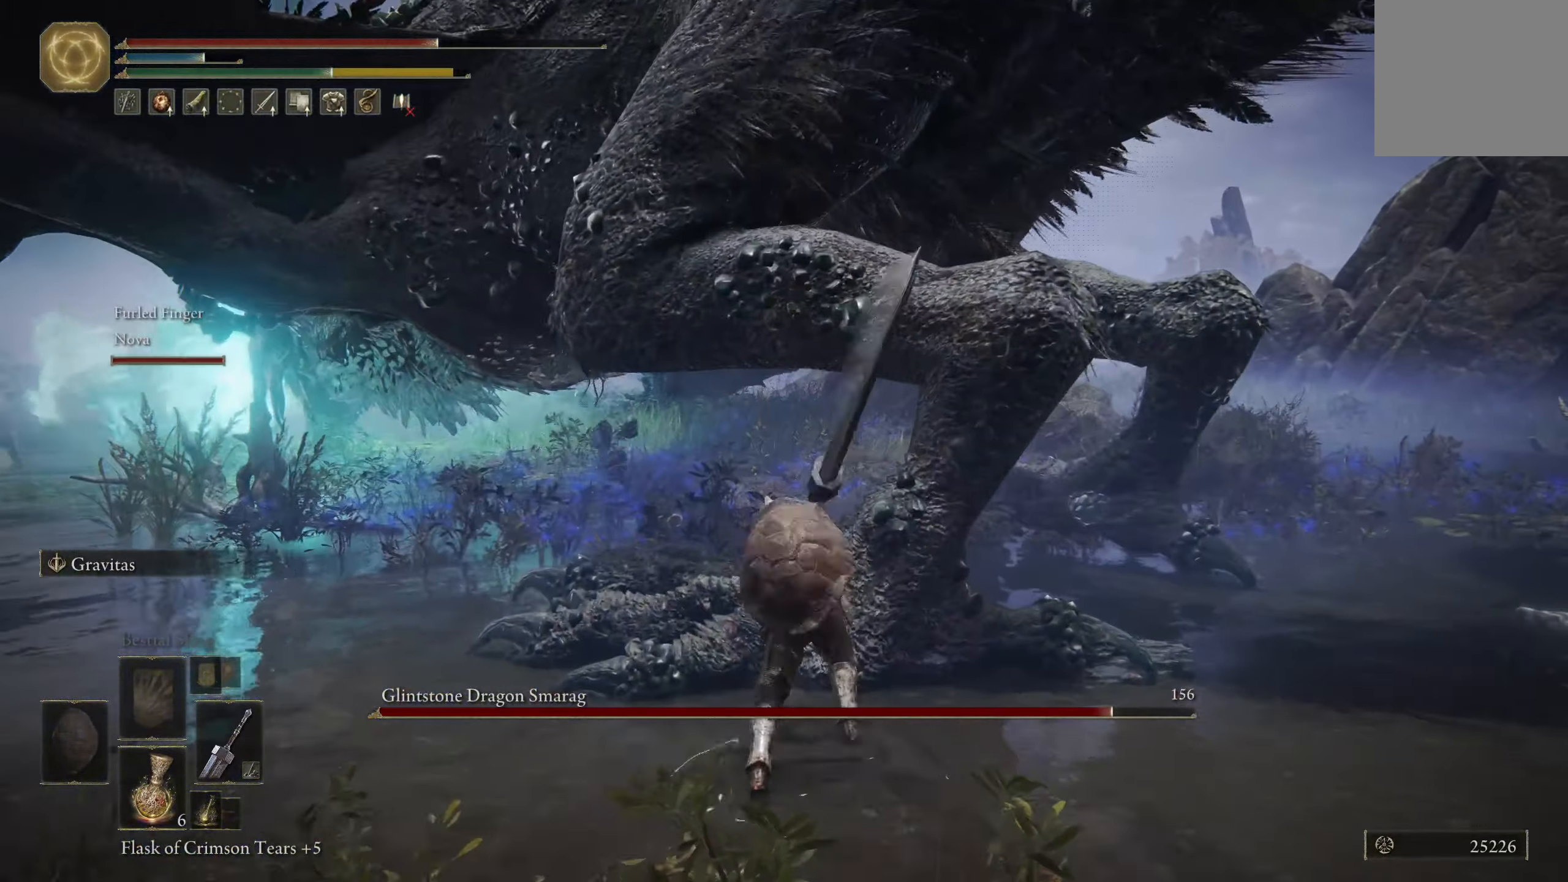
{"buttons": [], "left_stick": "up-right", "right_stick": "center", "events": []}
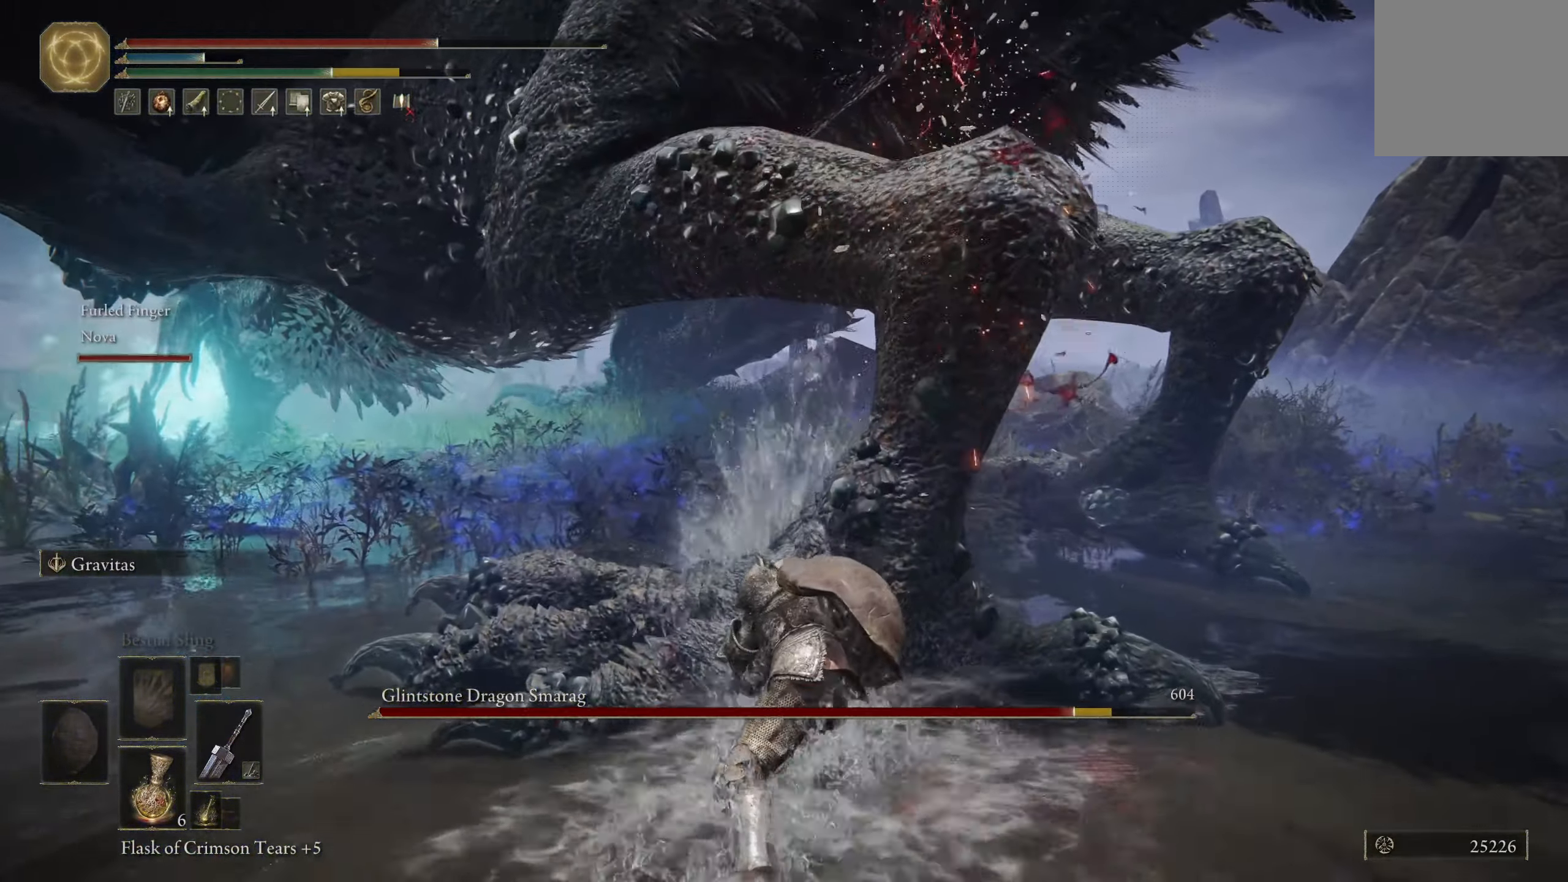
{"buttons": ["R2"], "left_stick": "up-right", "right_stick": "center", "events": [[84, "R2", "down"]]}
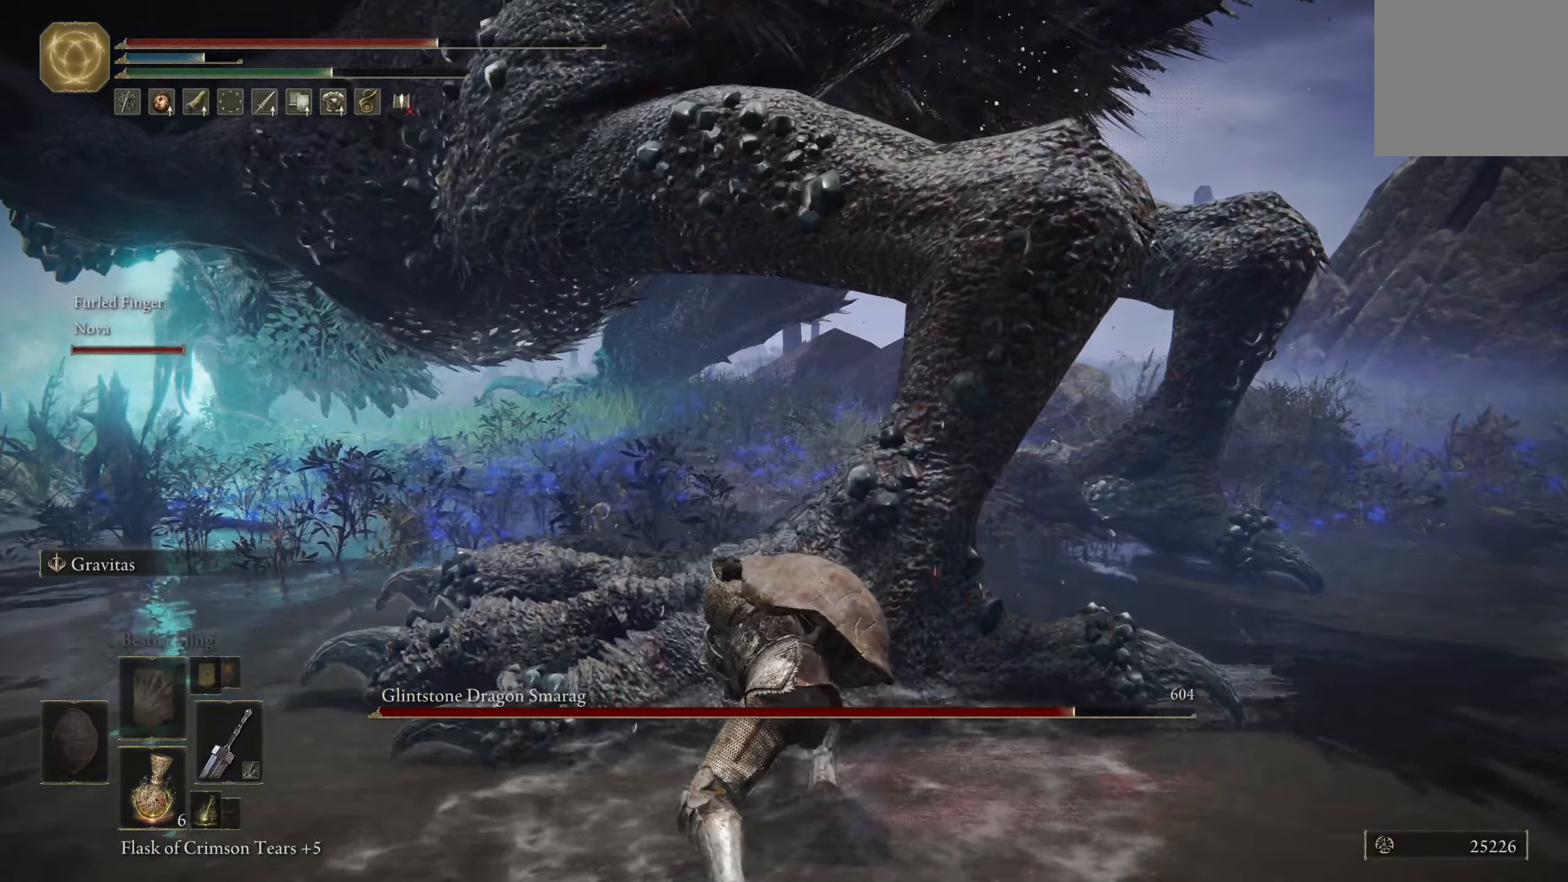
{"buttons": ["R2"], "left_stick": "up-right", "right_stick": "center", "events": []}
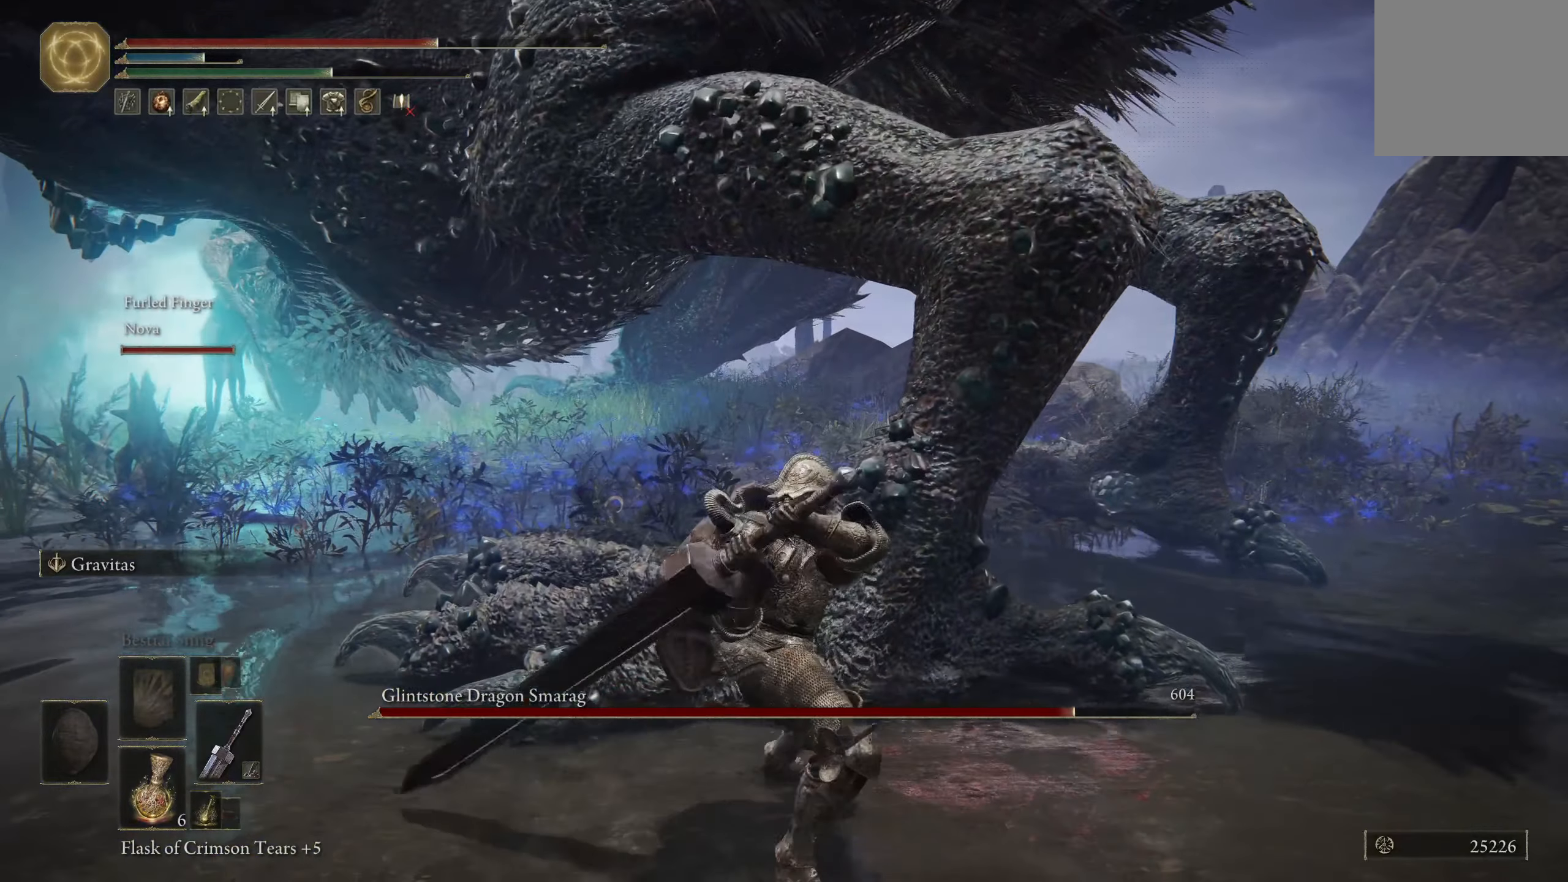
{"buttons": ["R2"], "left_stick": "up", "right_stick": "center", "events": [[316, "left_stick", "up"]]}
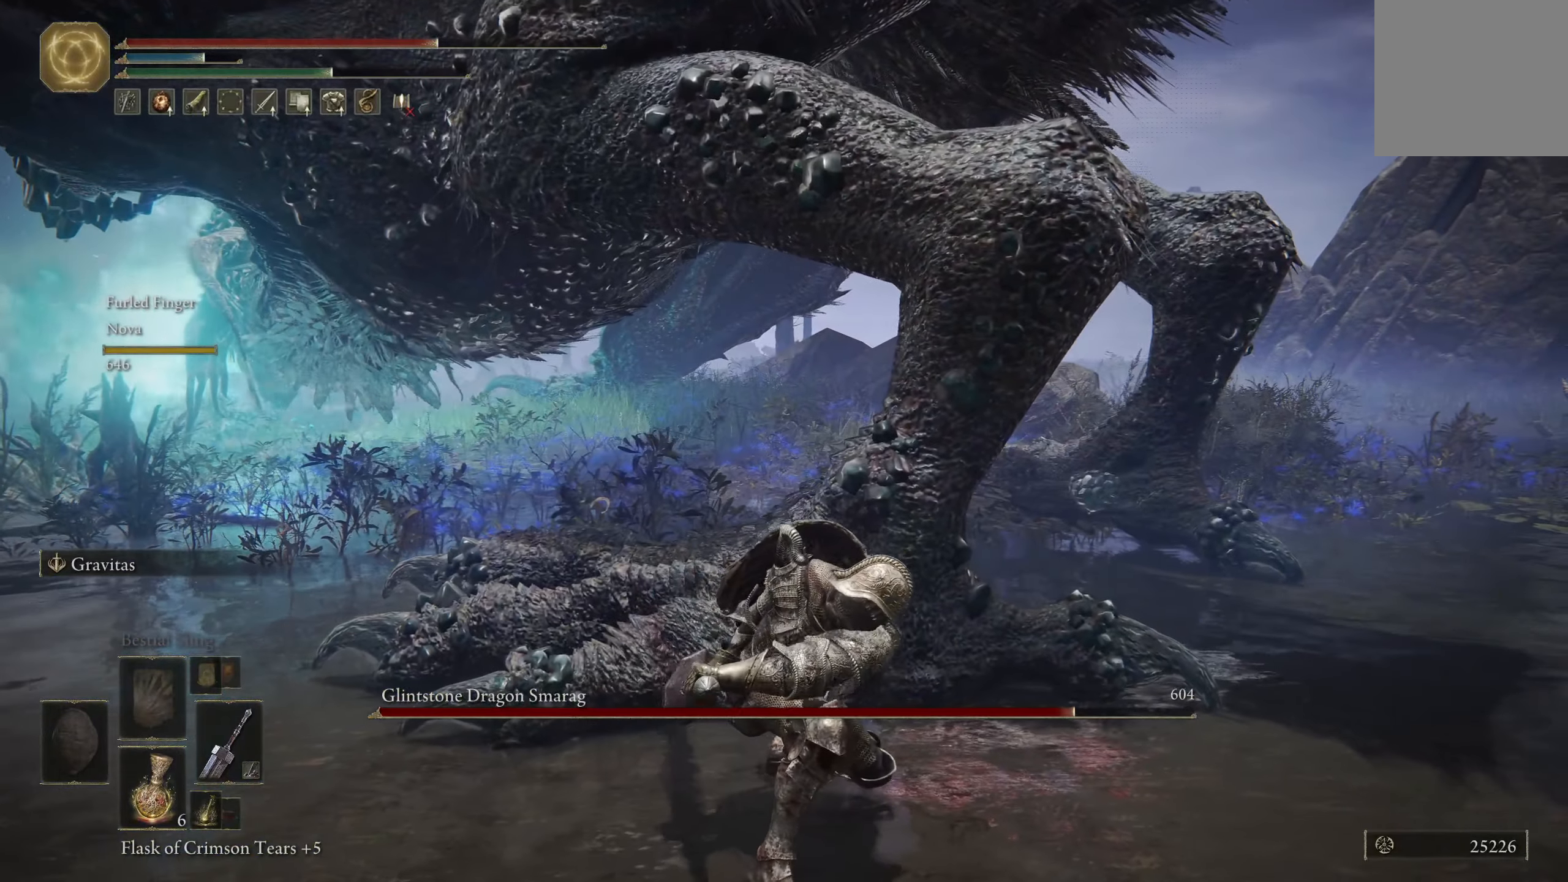
{"buttons": ["R2"], "left_stick": "up-left", "right_stick": "down-left", "events": [[250, "left_stick", "up-left"], [300, "right_stick", "down-left"]]}
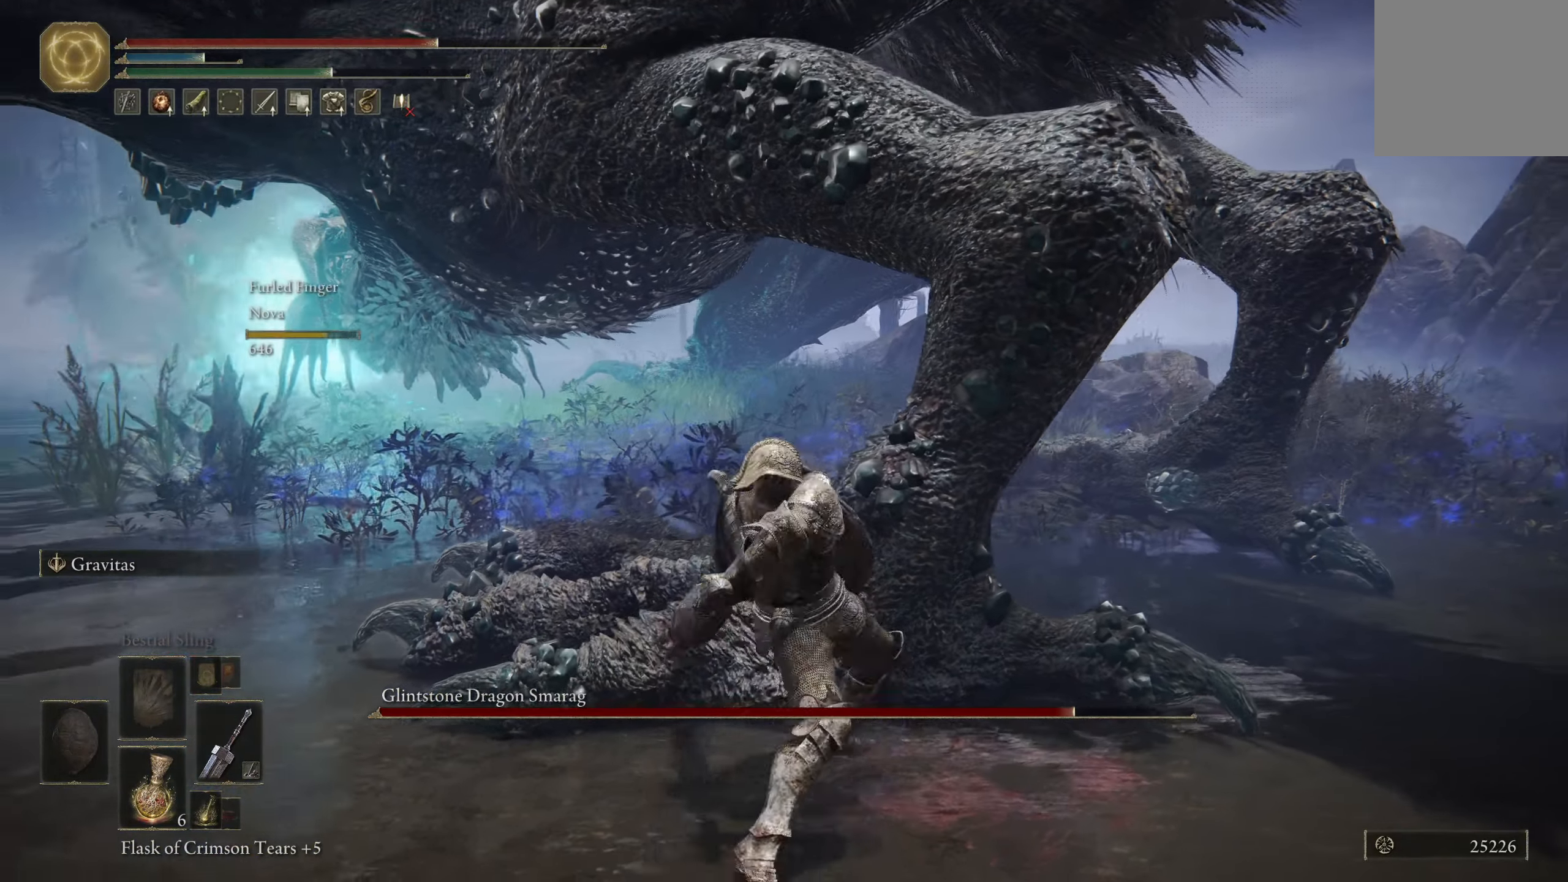
{"buttons": [], "left_stick": "up-left", "right_stick": "center", "events": [[16, "right_stick", "center"], [233, "right_stick", "down-left"], [283, "R2", "up"], [383, "right_stick", "center"]]}
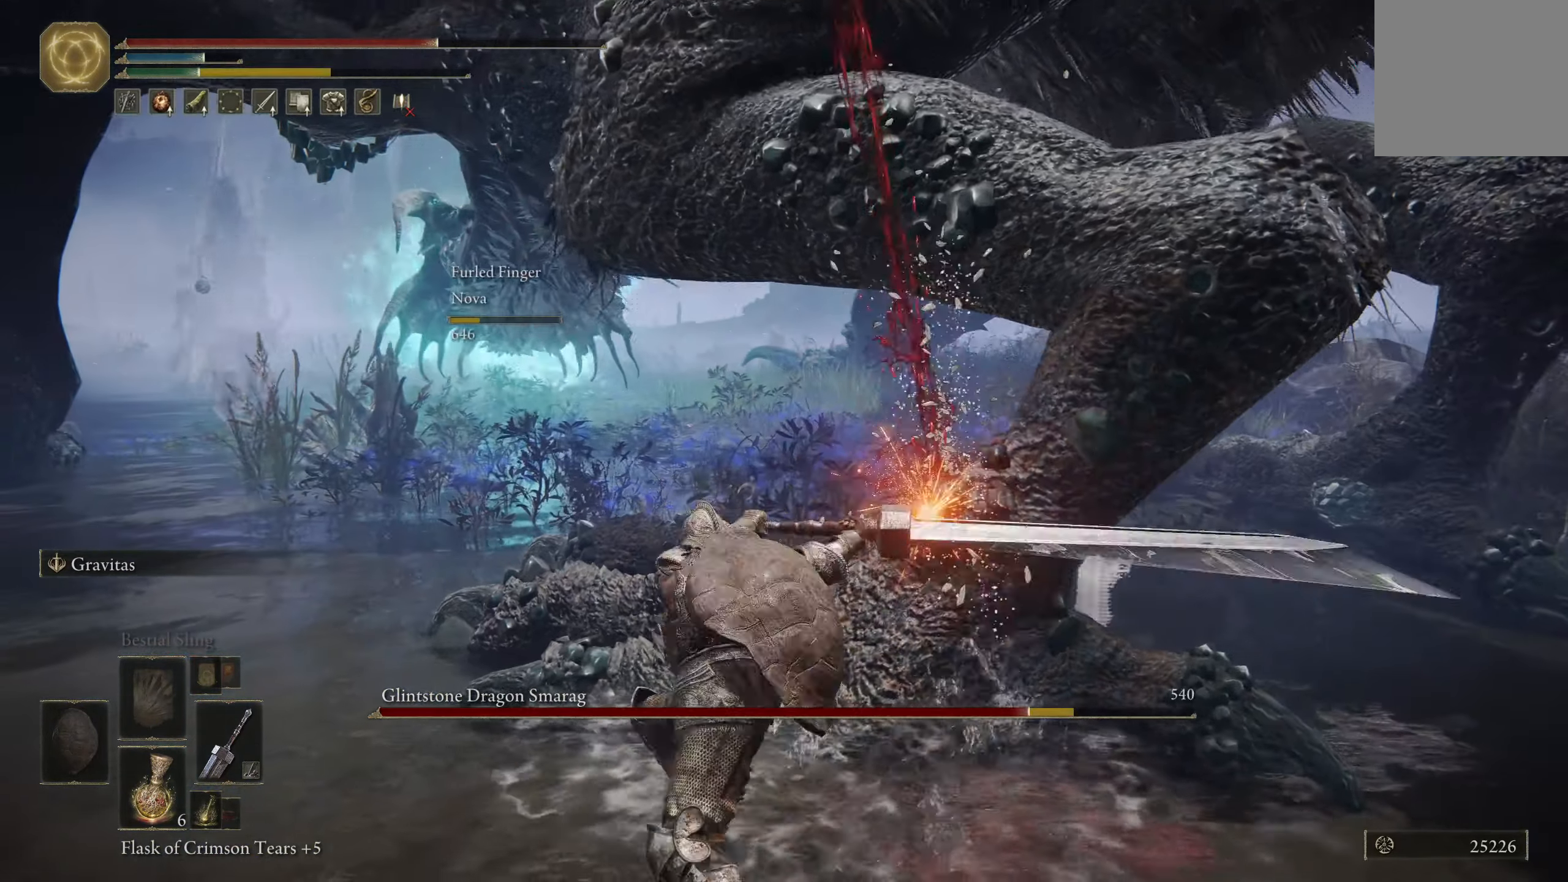
{"buttons": ["B"], "left_stick": "up-left", "right_stick": "center", "events": [[466, "B", "down"]]}
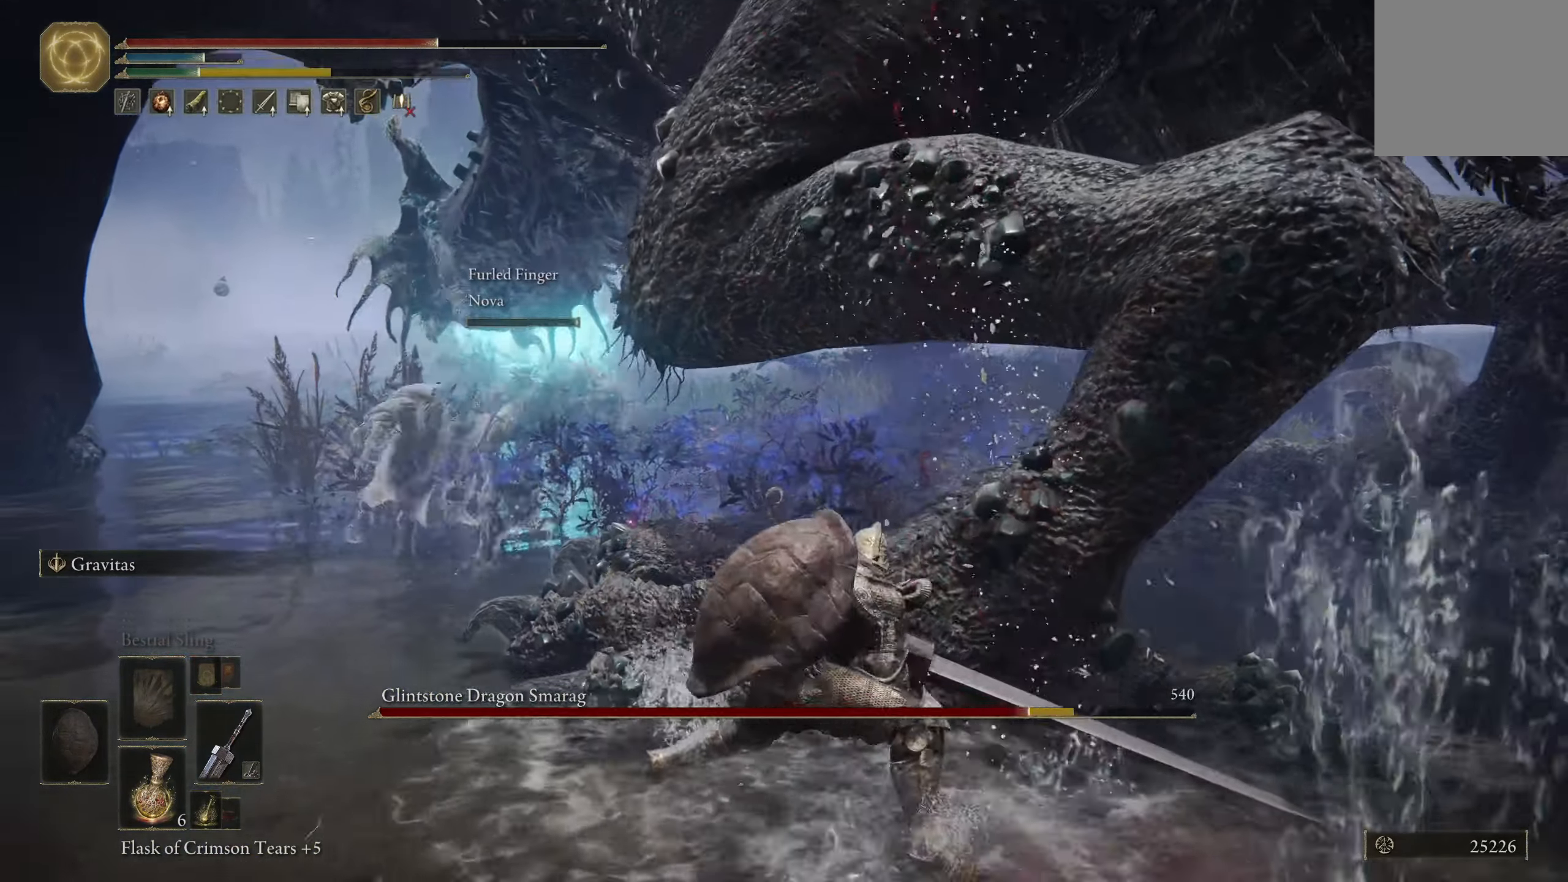
{"buttons": ["B"], "left_stick": "up-left", "right_stick": "center", "events": [[83, "B", "up"], [133, "B", "down"], [250, "B", "up"], [300, "B", "down"], [400, "B", "up"], [450, "B", "down"]]}
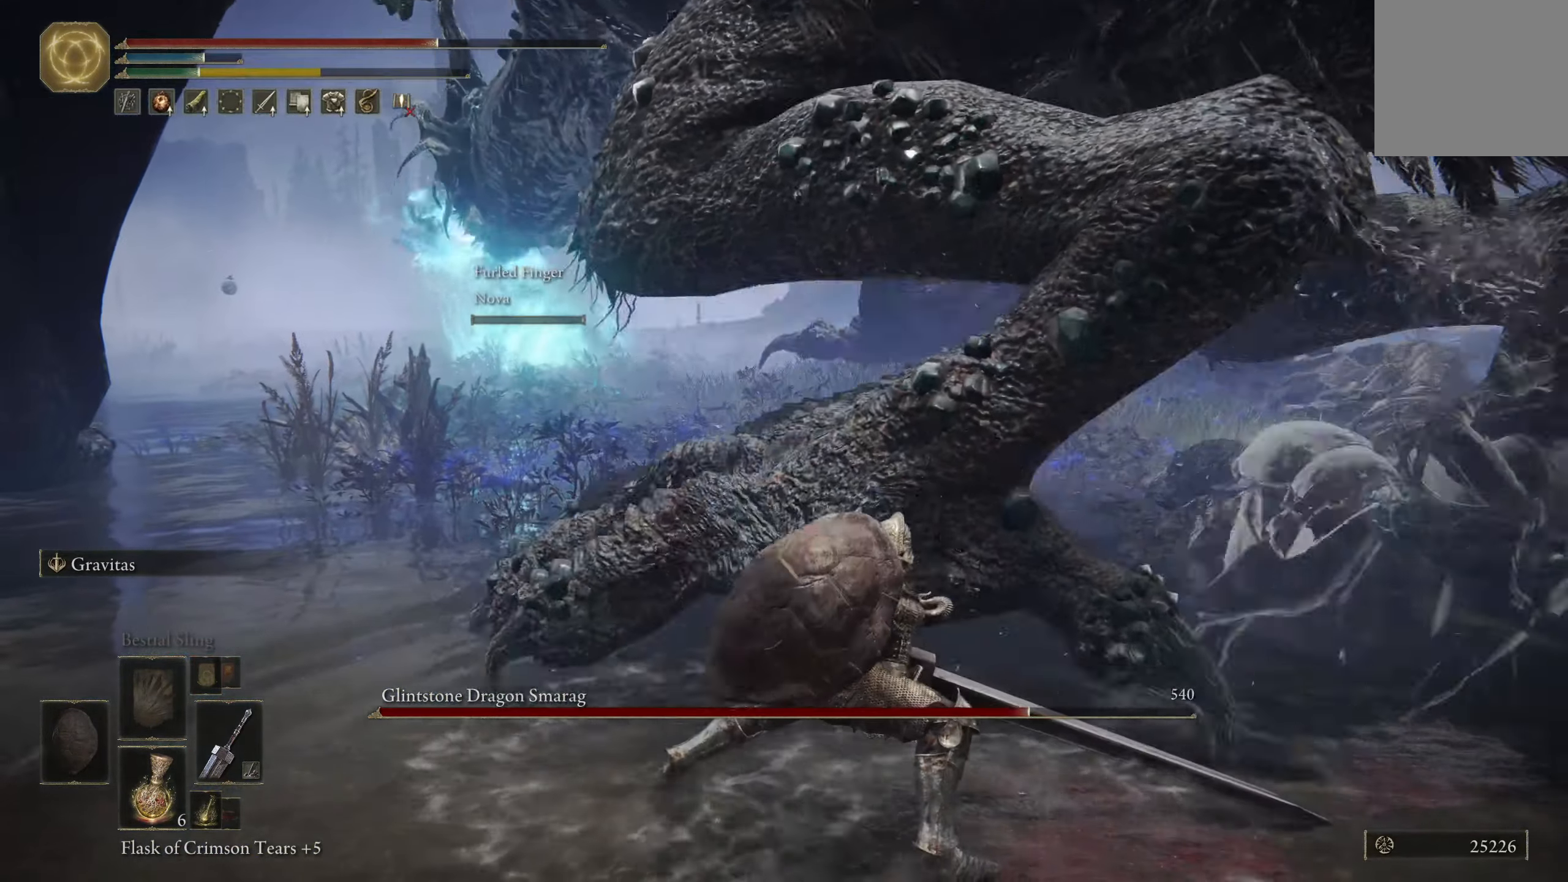
{"buttons": [], "left_stick": "down", "right_stick": "center", "events": [[50, "B", "up"], [100, "B", "down"], [150, "left_stick", "left"], [200, "B", "up"], [466, "left_stick", "down"]]}
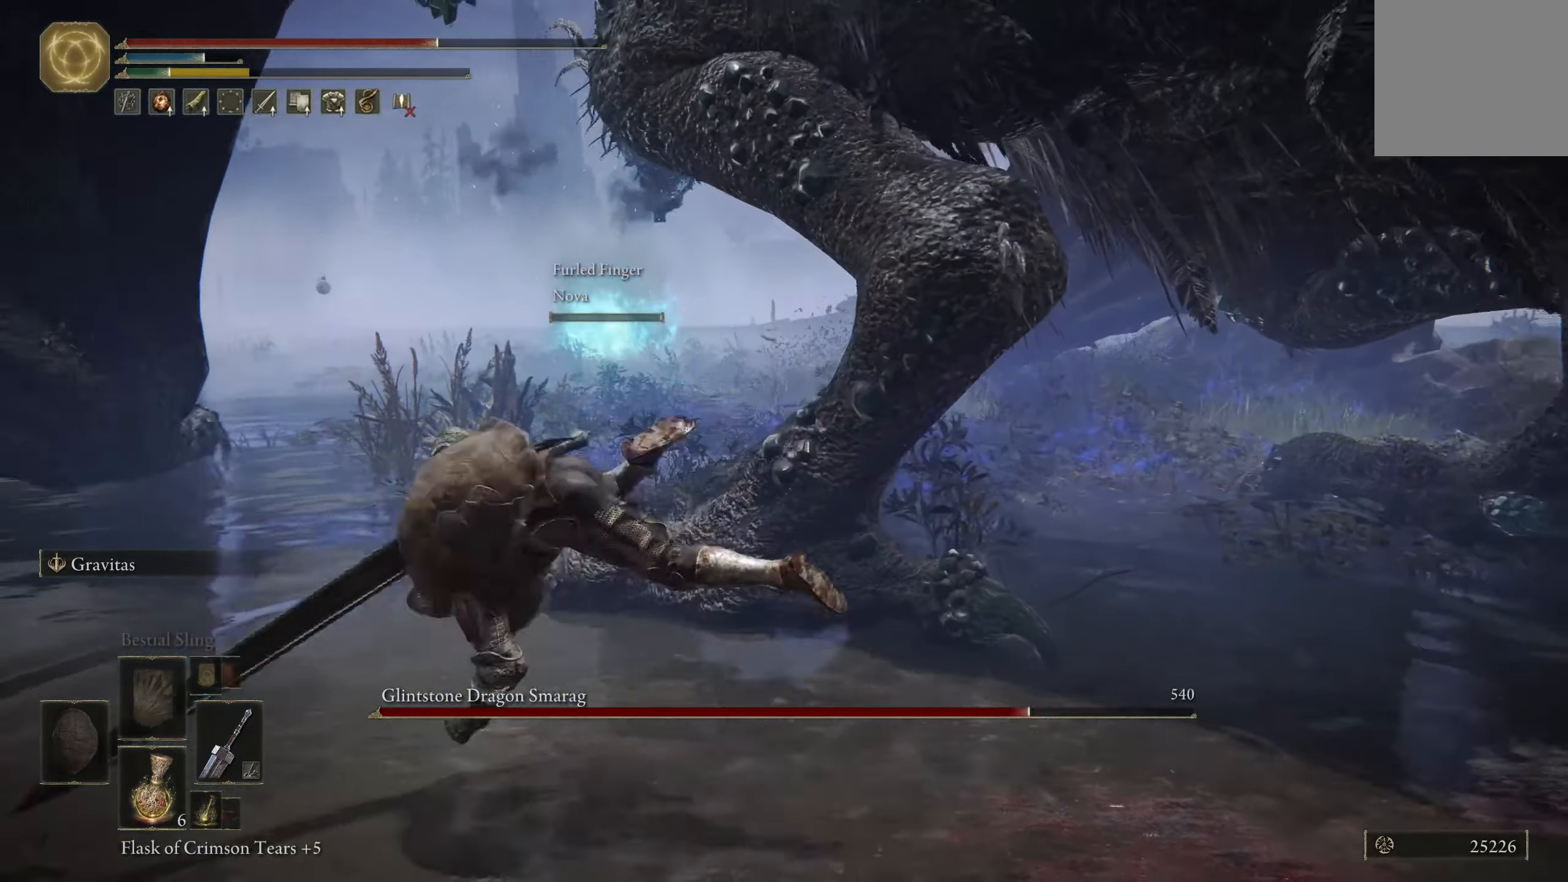
{"buttons": [], "left_stick": "left", "right_stick": "center", "events": [[233, "left_stick", "down-left"], [250, "right_stick", "right"], [416, "left_stick", "left"], [450, "right_stick", "center"]]}
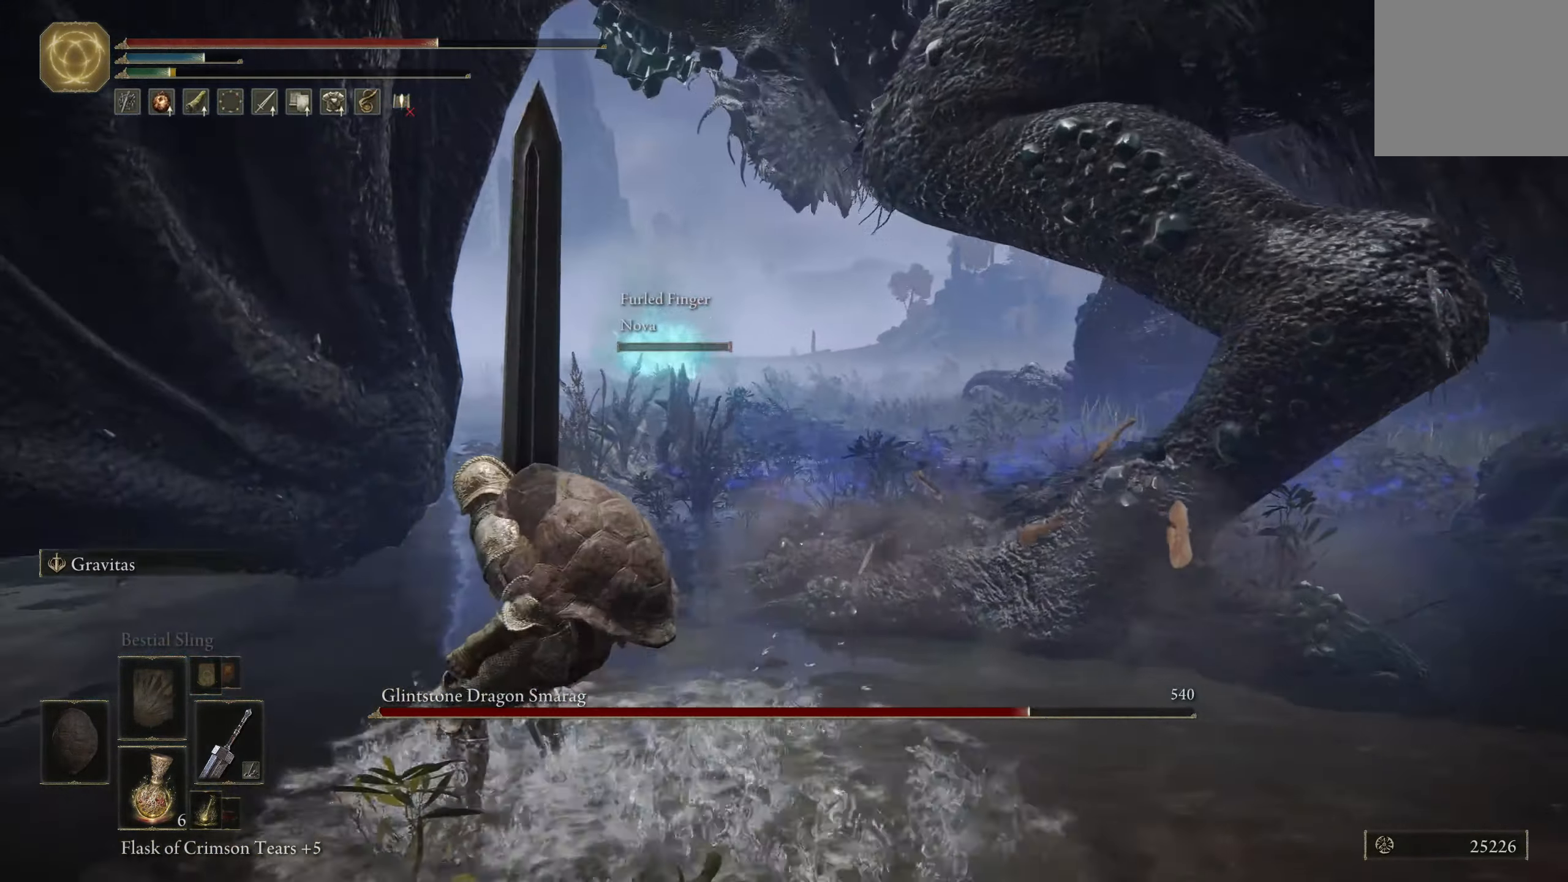
{"buttons": ["X"], "left_stick": "left", "right_stick": "center", "events": [[450, "X", "down"]]}
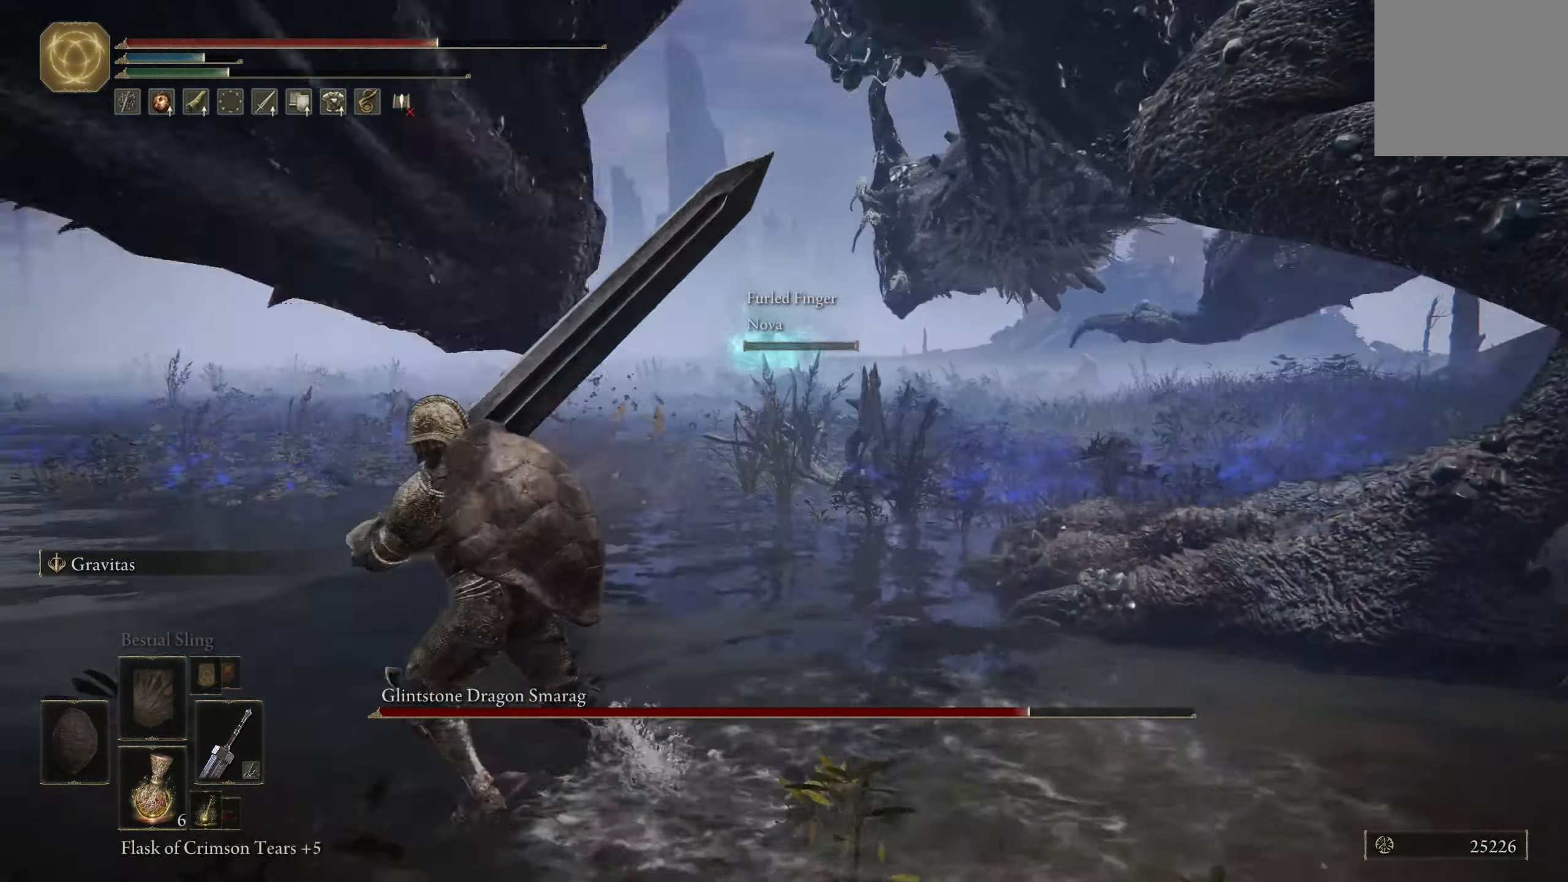
{"buttons": [], "left_stick": "left", "right_stick": "center", "events": [[50, "X", "up"], [283, "right_stick", "right"], [466, "right_stick", "center"]]}
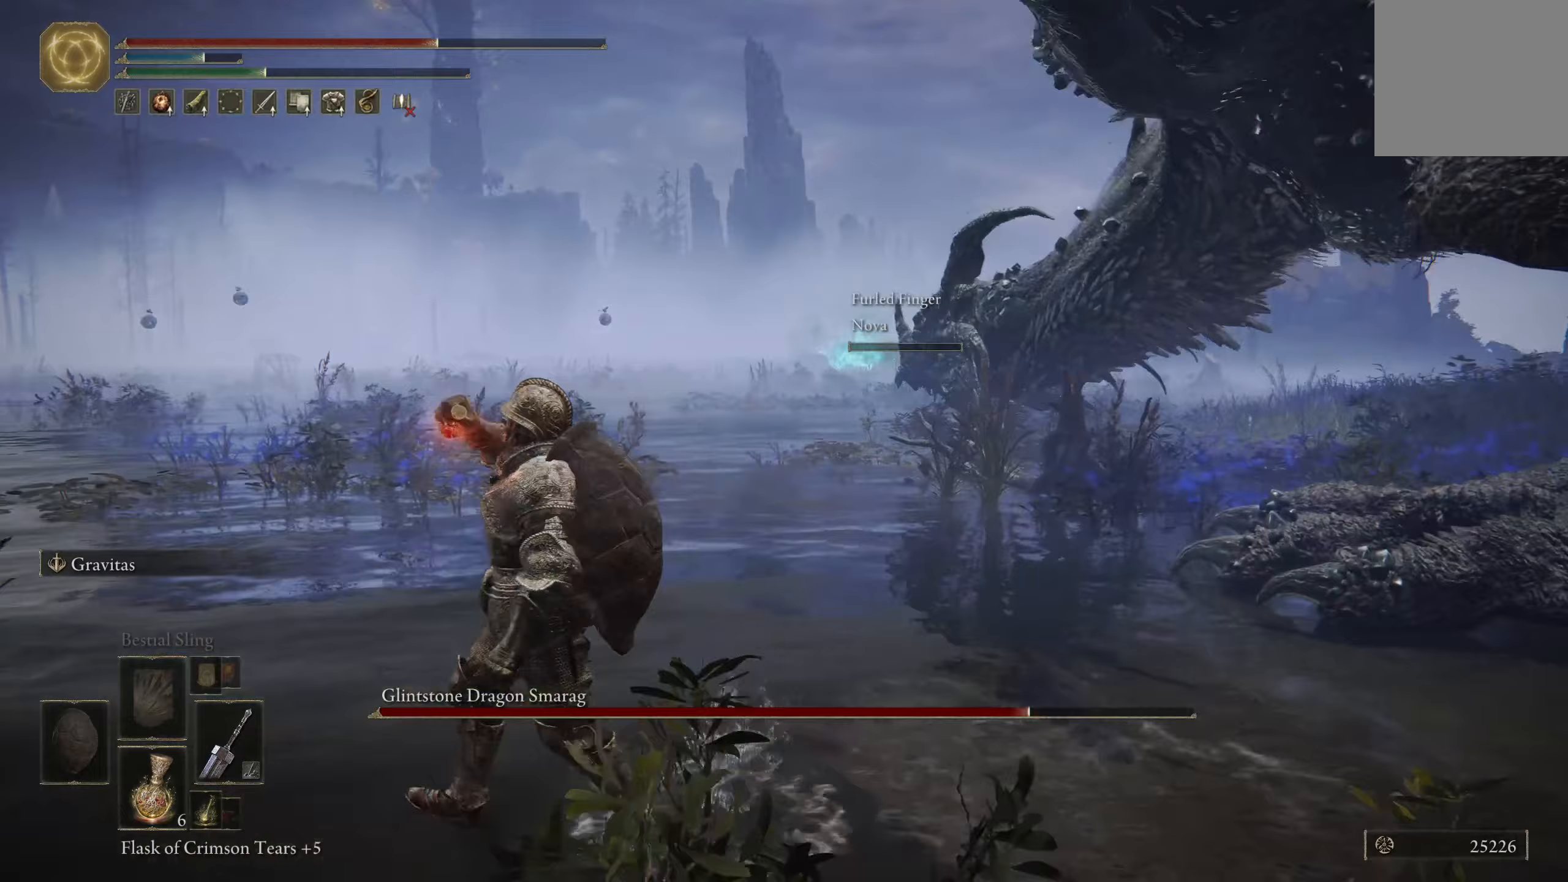
{"buttons": [], "left_stick": "down", "right_stick": "center", "events": [[33, "left_stick", "down-left"], [67, "right_stick", "right"], [283, "right_stick", "center"], [450, "left_stick", "down"]]}
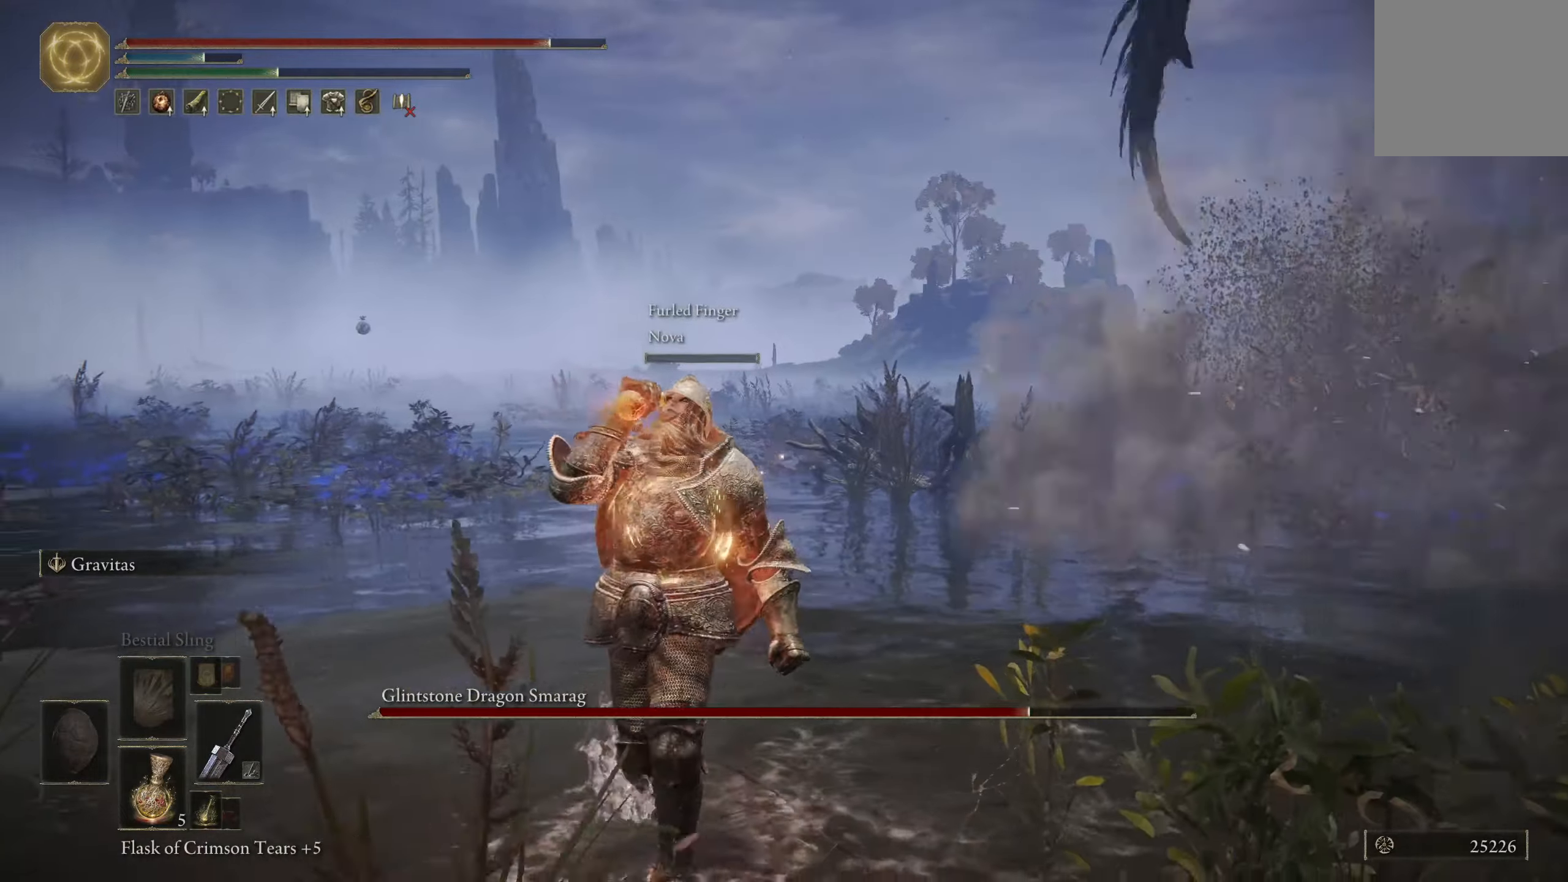
{"buttons": [], "left_stick": "down", "right_stick": "center", "events": [[50, "right_stick", "up-right"], [417, "right_stick", "center"]]}
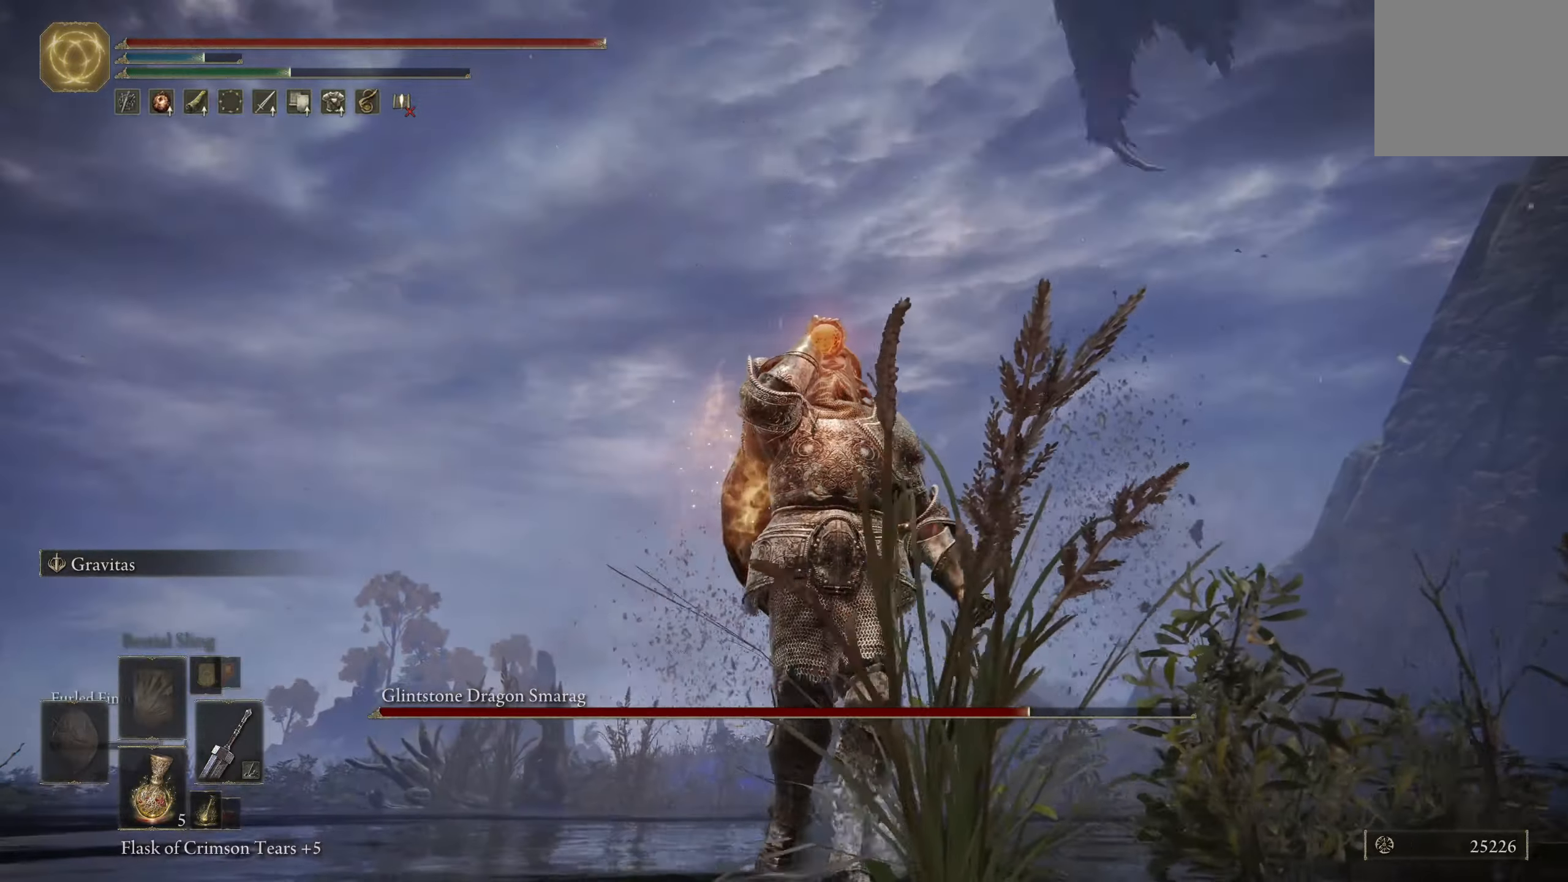
{"buttons": [], "left_stick": "down", "right_stick": "center", "events": [[83, "right_stick", "up-right"], [433, "right_stick", "center"]]}
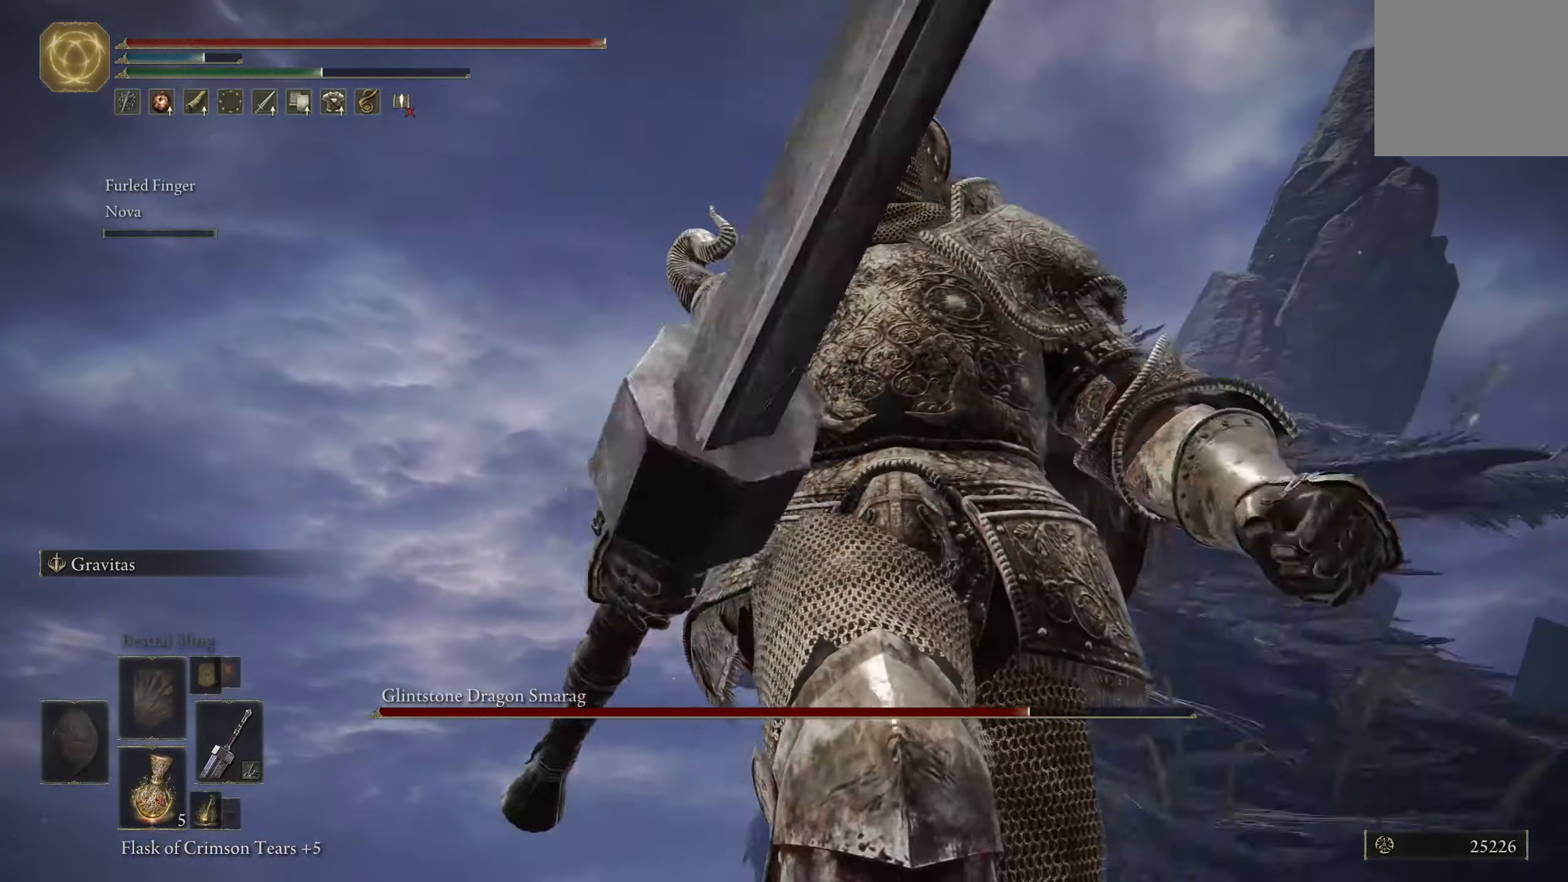
{"buttons": ["B"], "left_stick": "down", "right_stick": "center", "events": [[50, "right_stick", "down-right"], [350, "right_stick", "center"], [467, "B", "down"]]}